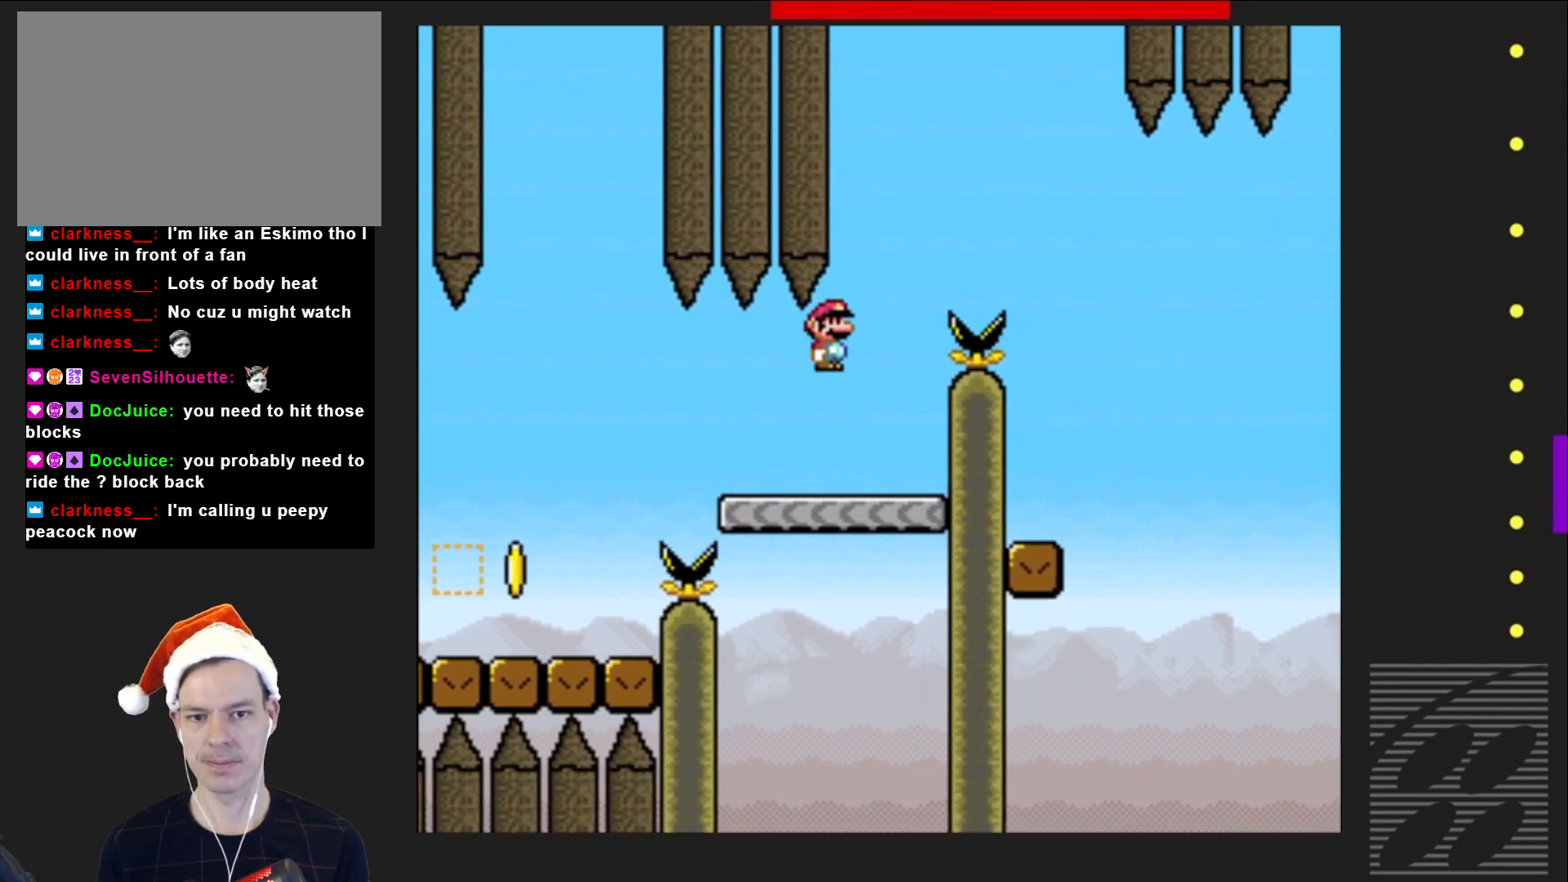
Gameplay with a controller (PlayStation layout); each line is a JSON object with the inputs held at the frame after it. "events" lists button and stick changes between this image and that frame as [ms after this image, input, new state], when the widget could be followed in between. Not read: L3 R3 left_stick right_stick.
{"buttons": ["CROSS", "SQUARE"], "events": [[267, "DPAD_RIGHT", "up"]]}
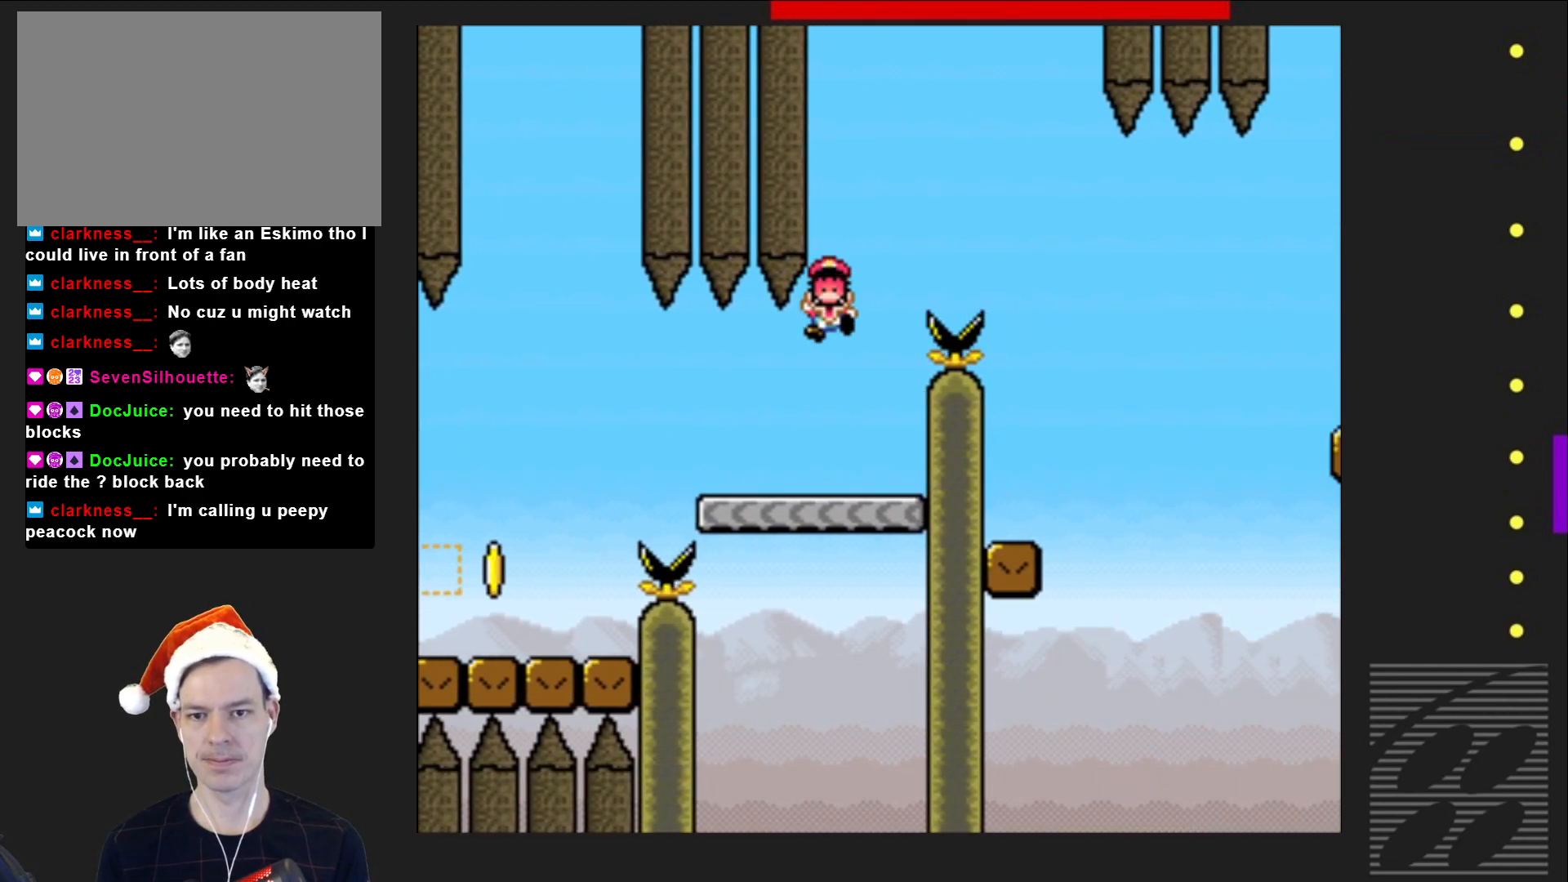
{"buttons": [], "events": [[33, "CROSS", "up"], [217, "SQUARE", "up"]]}
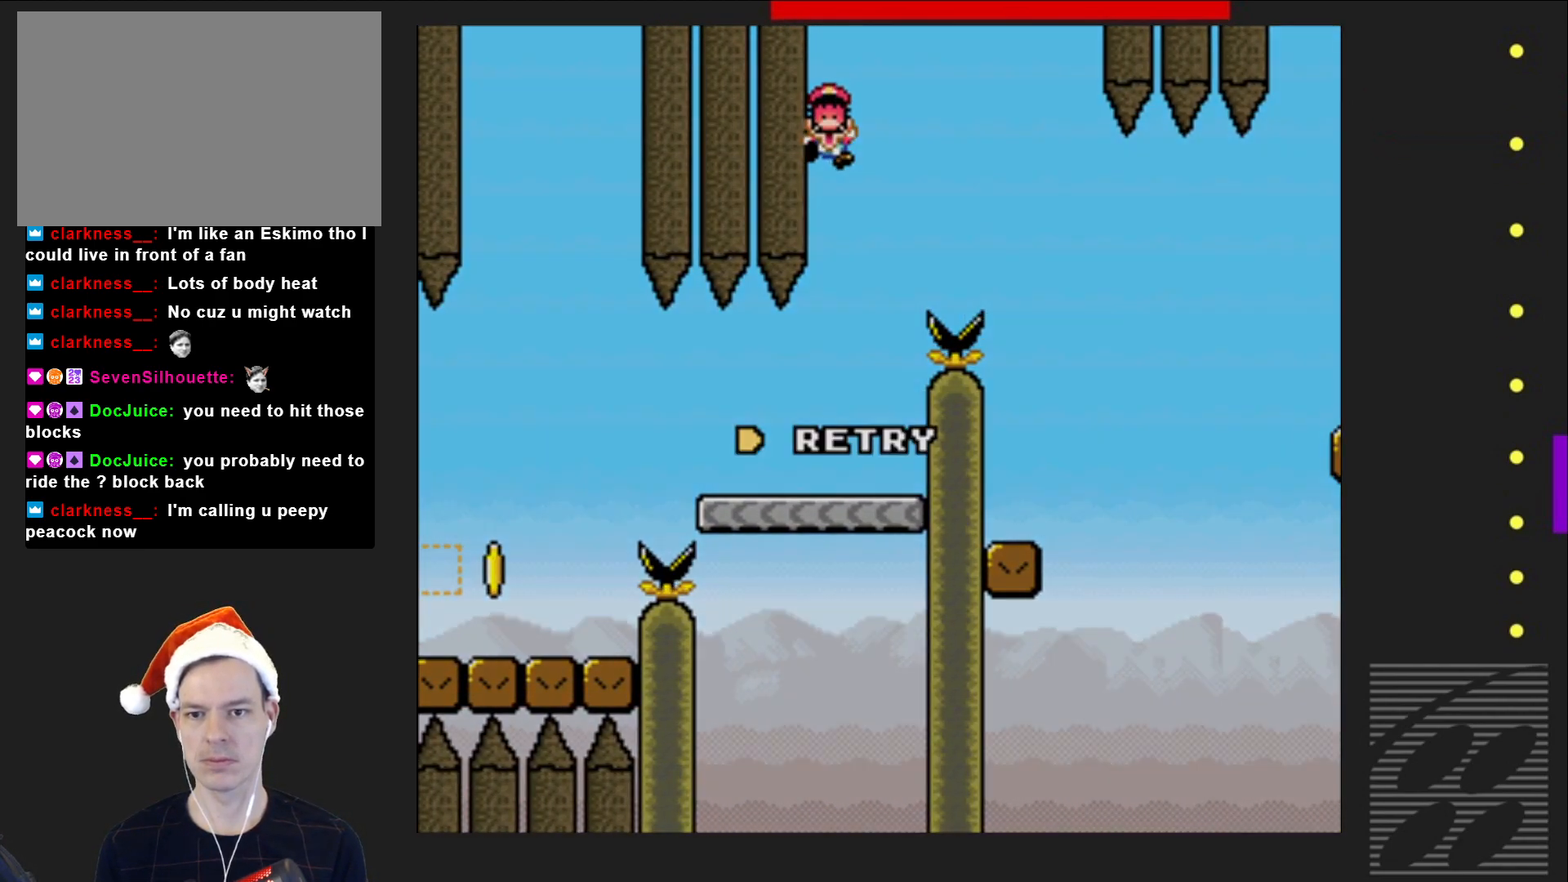
{"buttons": [], "events": [[317, "CROSS", "down"], [483, "CROSS", "up"]]}
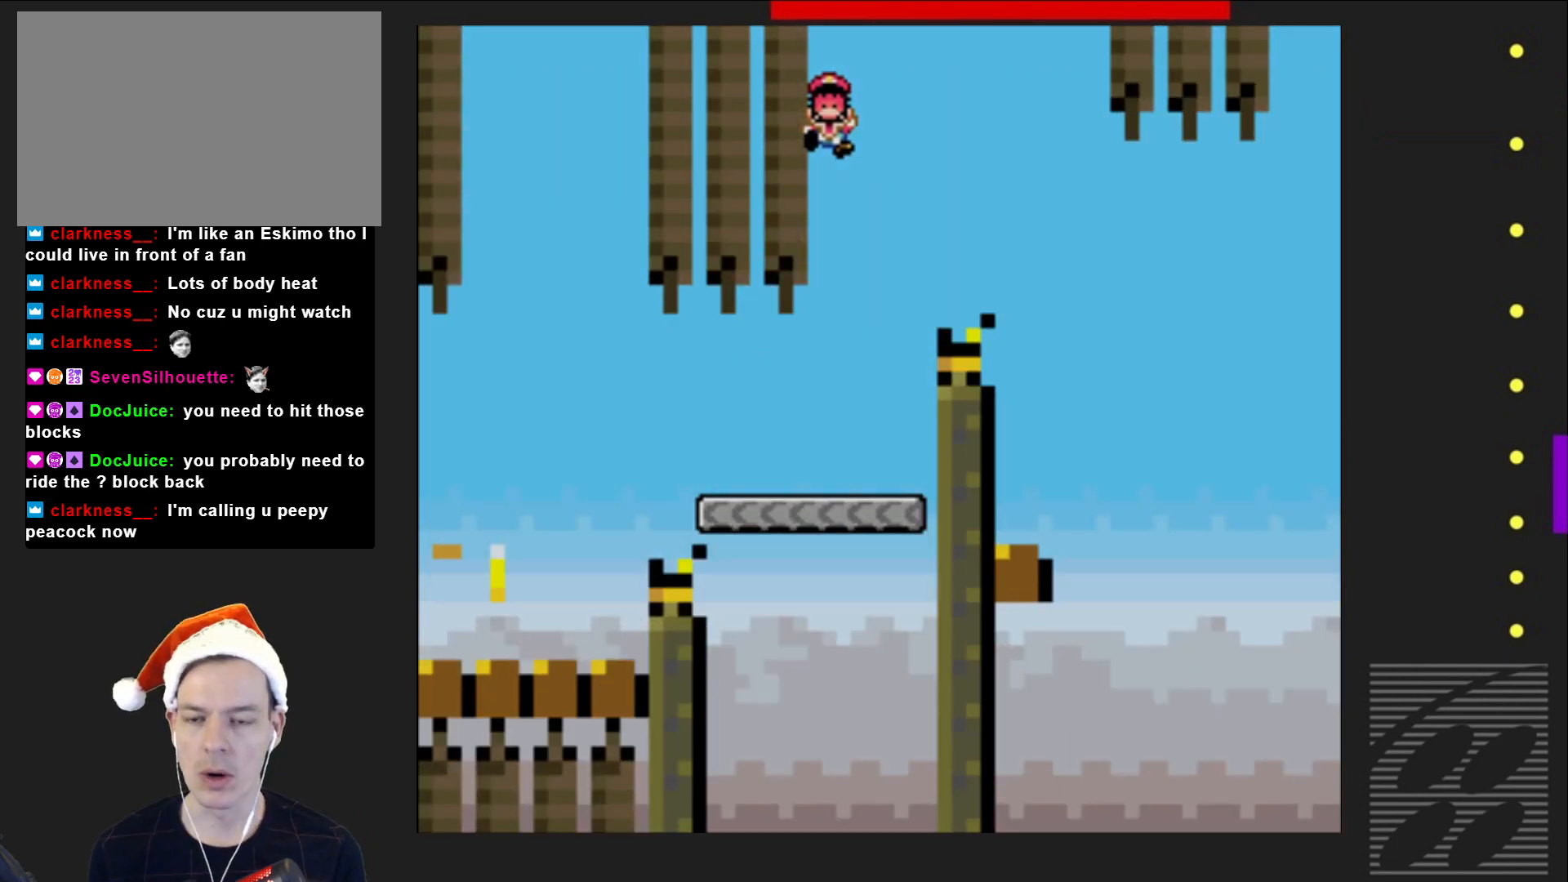
{"buttons": ["SQUARE"], "events": [[117, "CROSS", "down"], [233, "CROSS", "up"], [450, "SQUARE", "down"]]}
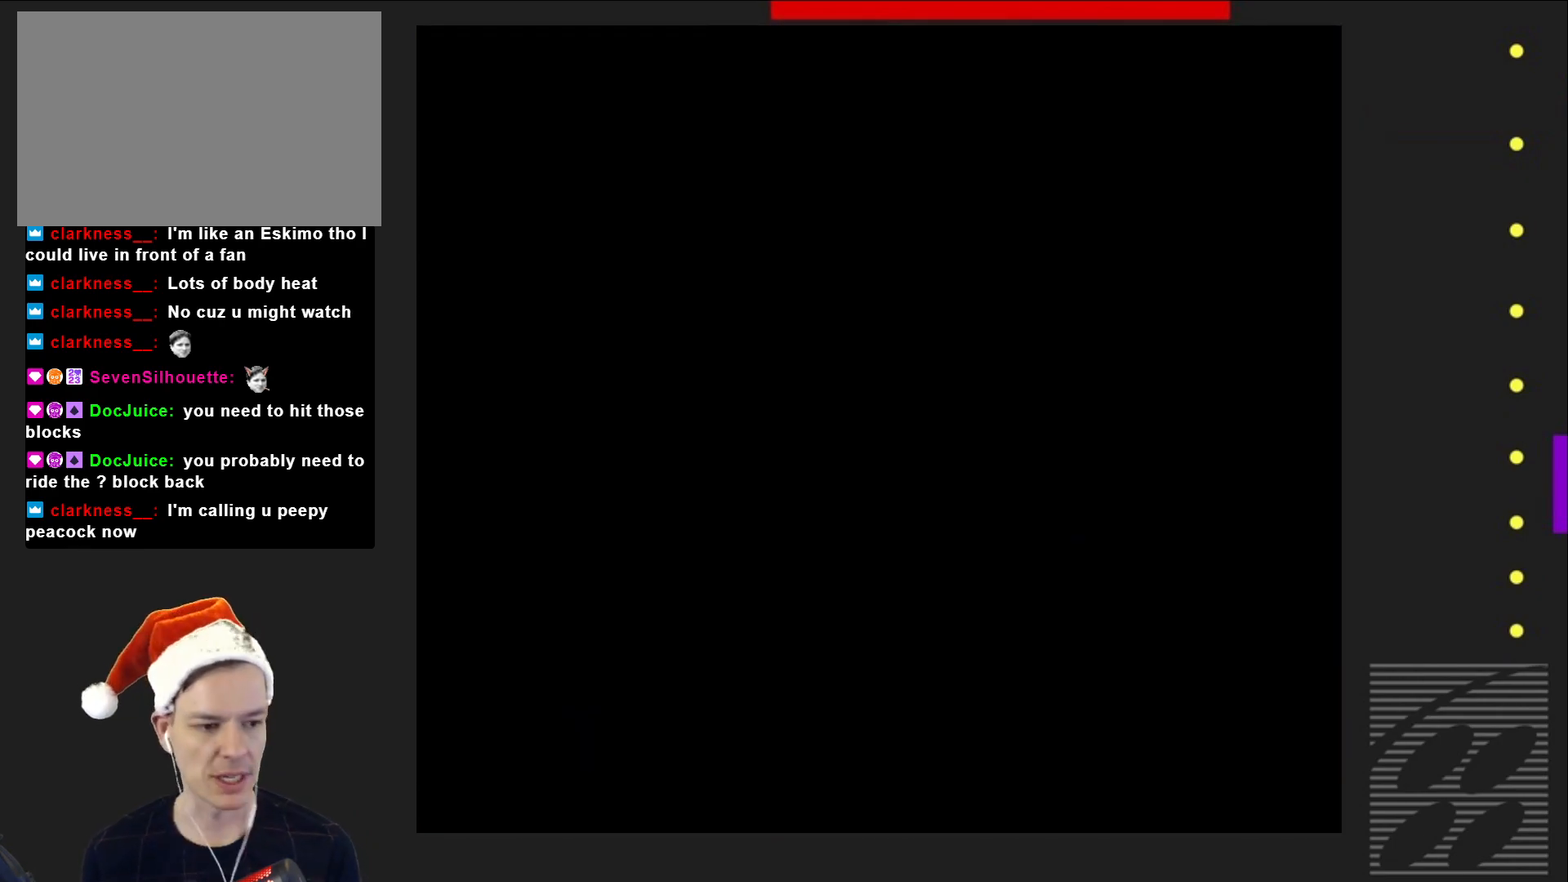
{"buttons": ["SQUARE"], "events": []}
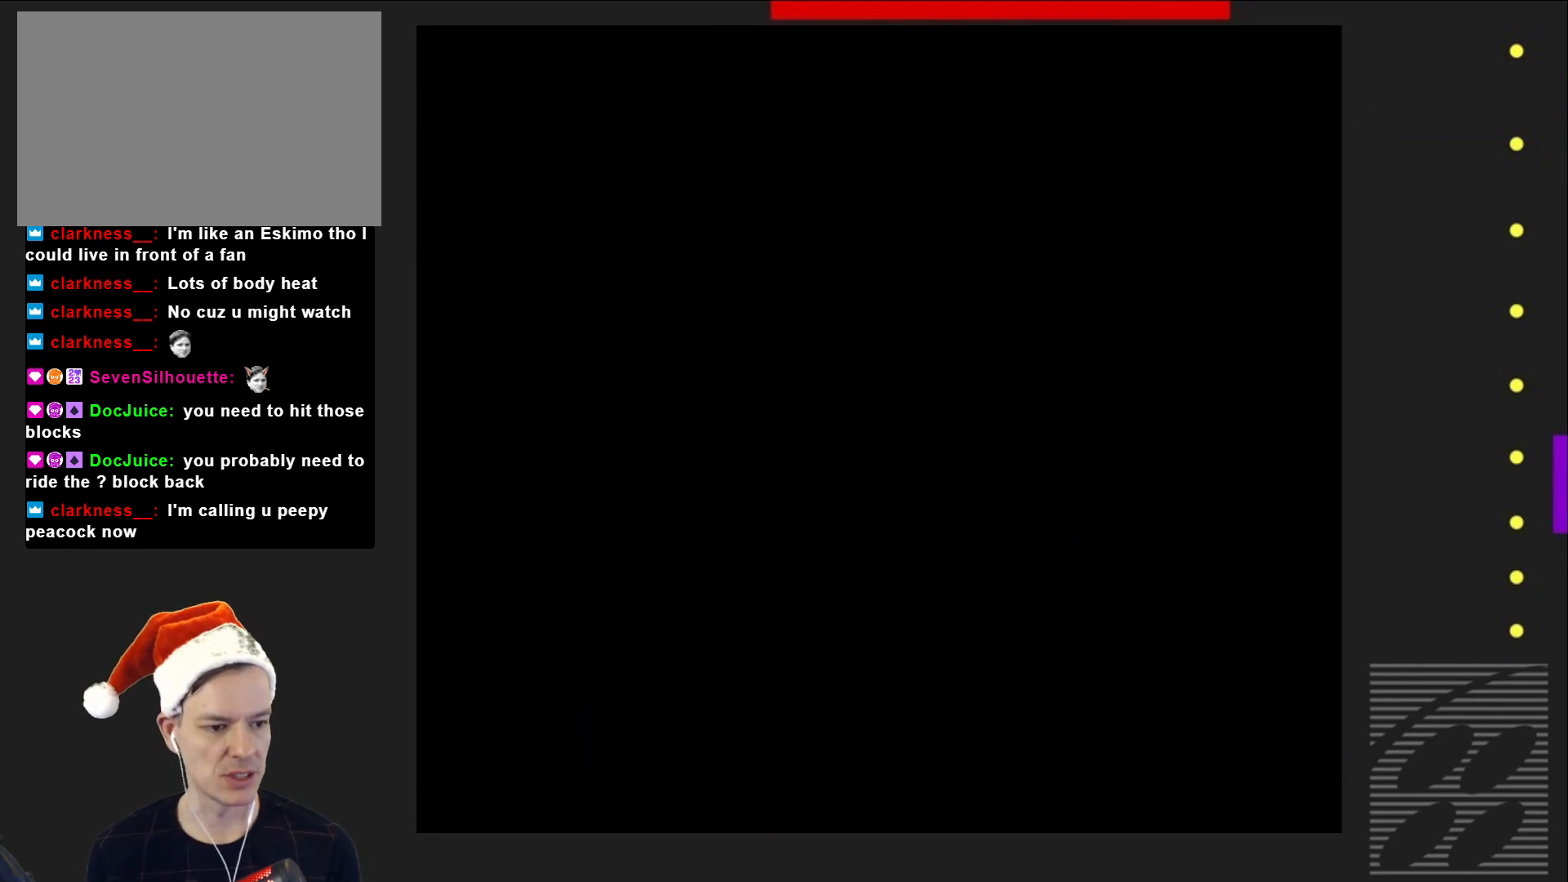
{"buttons": ["SQUARE"], "events": [[133, "DPAD_RIGHT", "down"], [400, "DPAD_RIGHT", "up"]]}
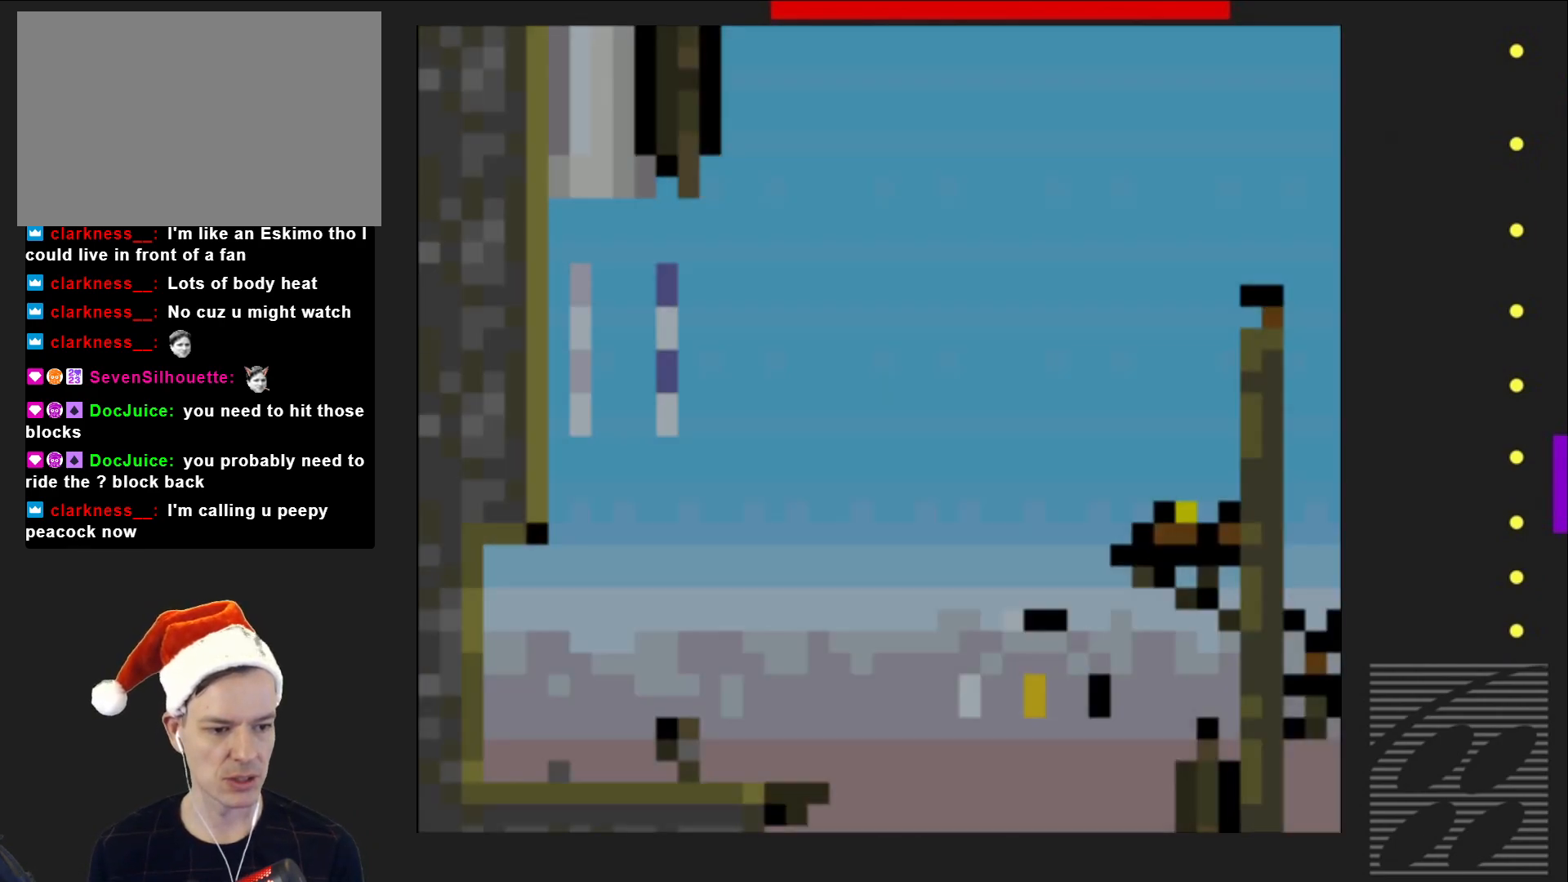
{"buttons": ["SQUARE"], "events": []}
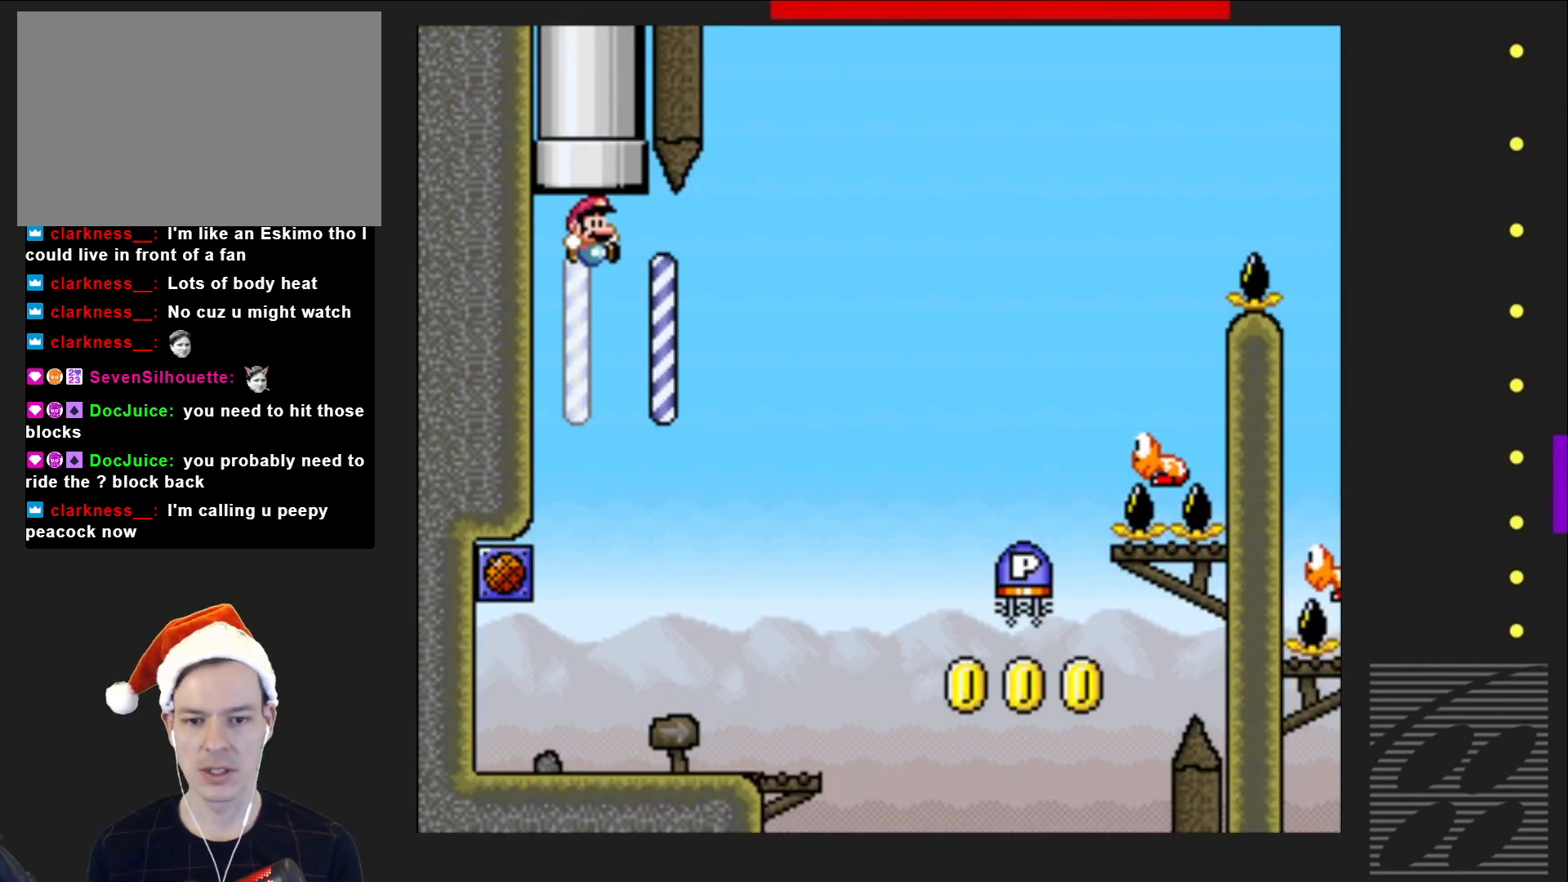
{"buttons": ["SQUARE", "DPAD_RIGHT"], "events": [[217, "DPAD_RIGHT", "down"]]}
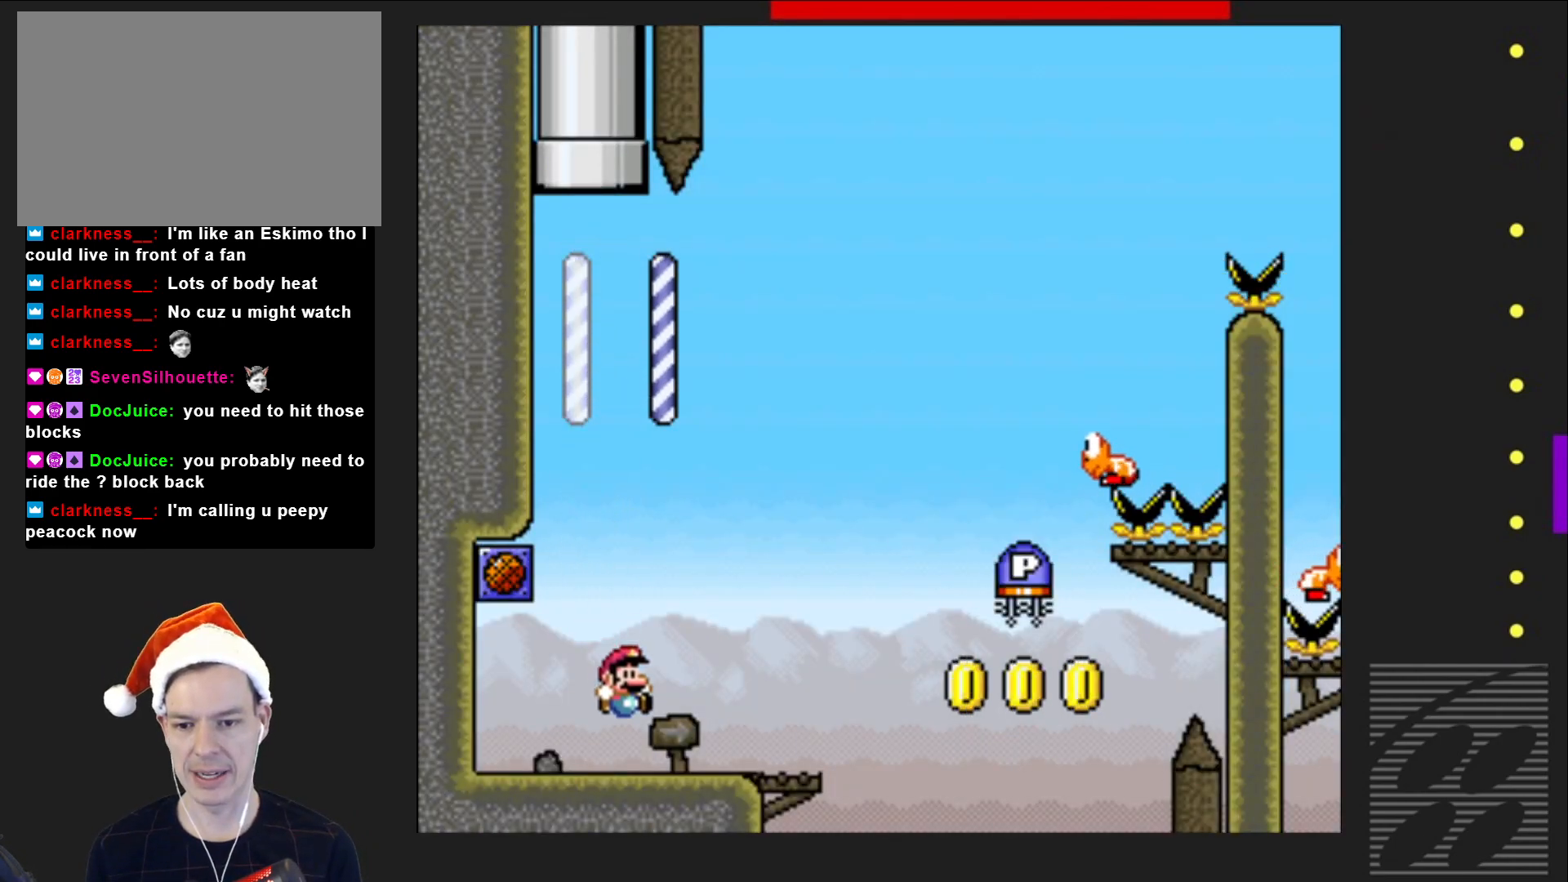
{"buttons": ["CROSS", "SQUARE", "DPAD_RIGHT"], "events": [[117, "CROSS", "down"]]}
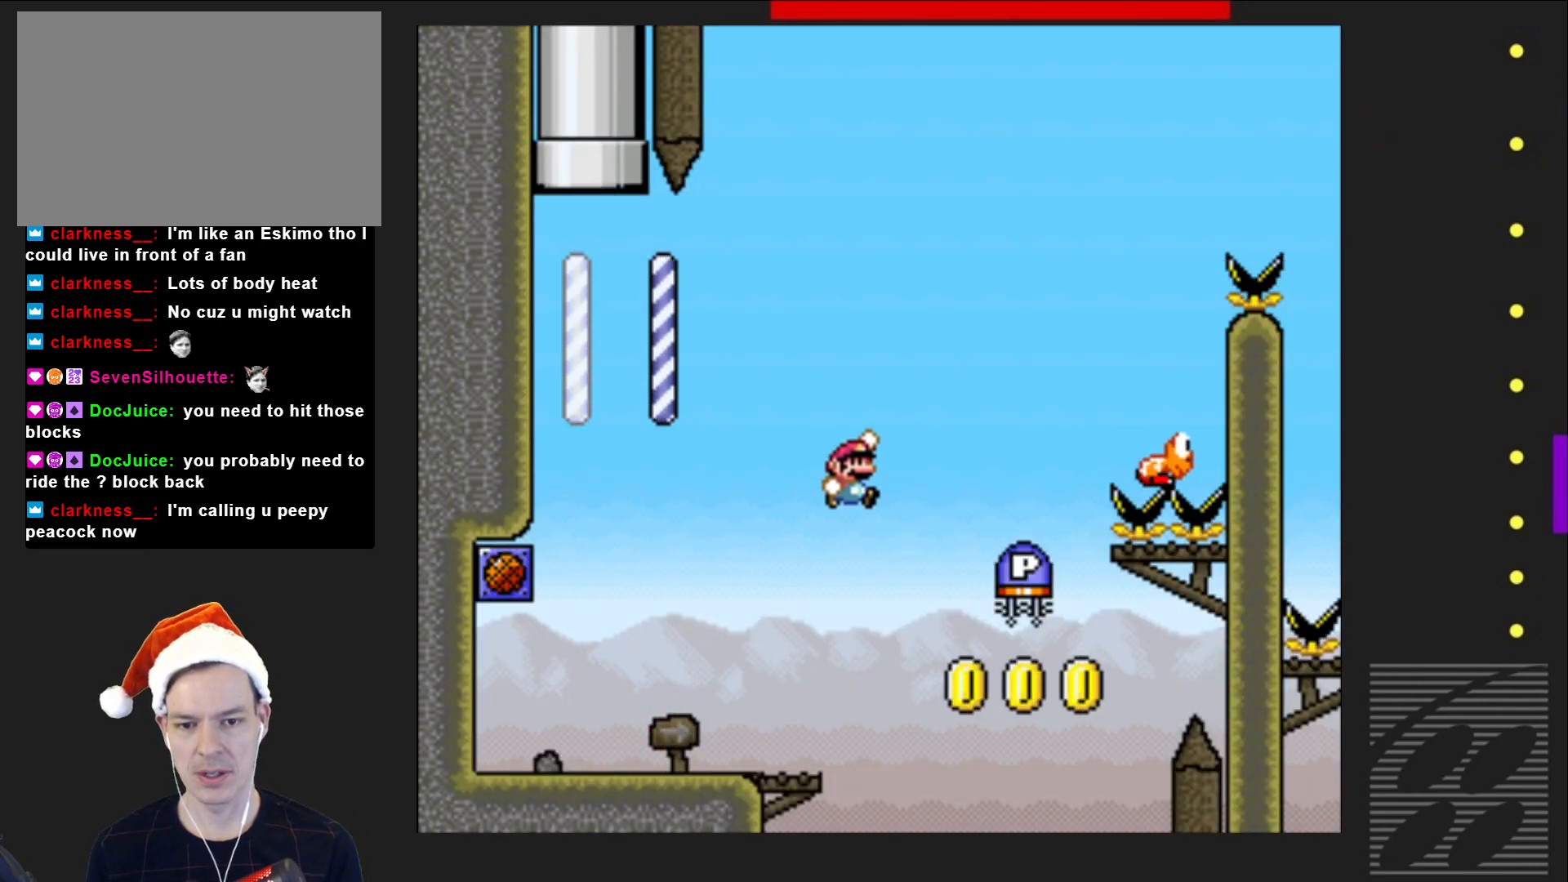
{"buttons": ["DPAD_LEFT"], "events": [[67, "DPAD_RIGHT", "up"], [117, "CROSS", "up"], [133, "SQUARE", "up"], [250, "DPAD_LEFT", "down"]]}
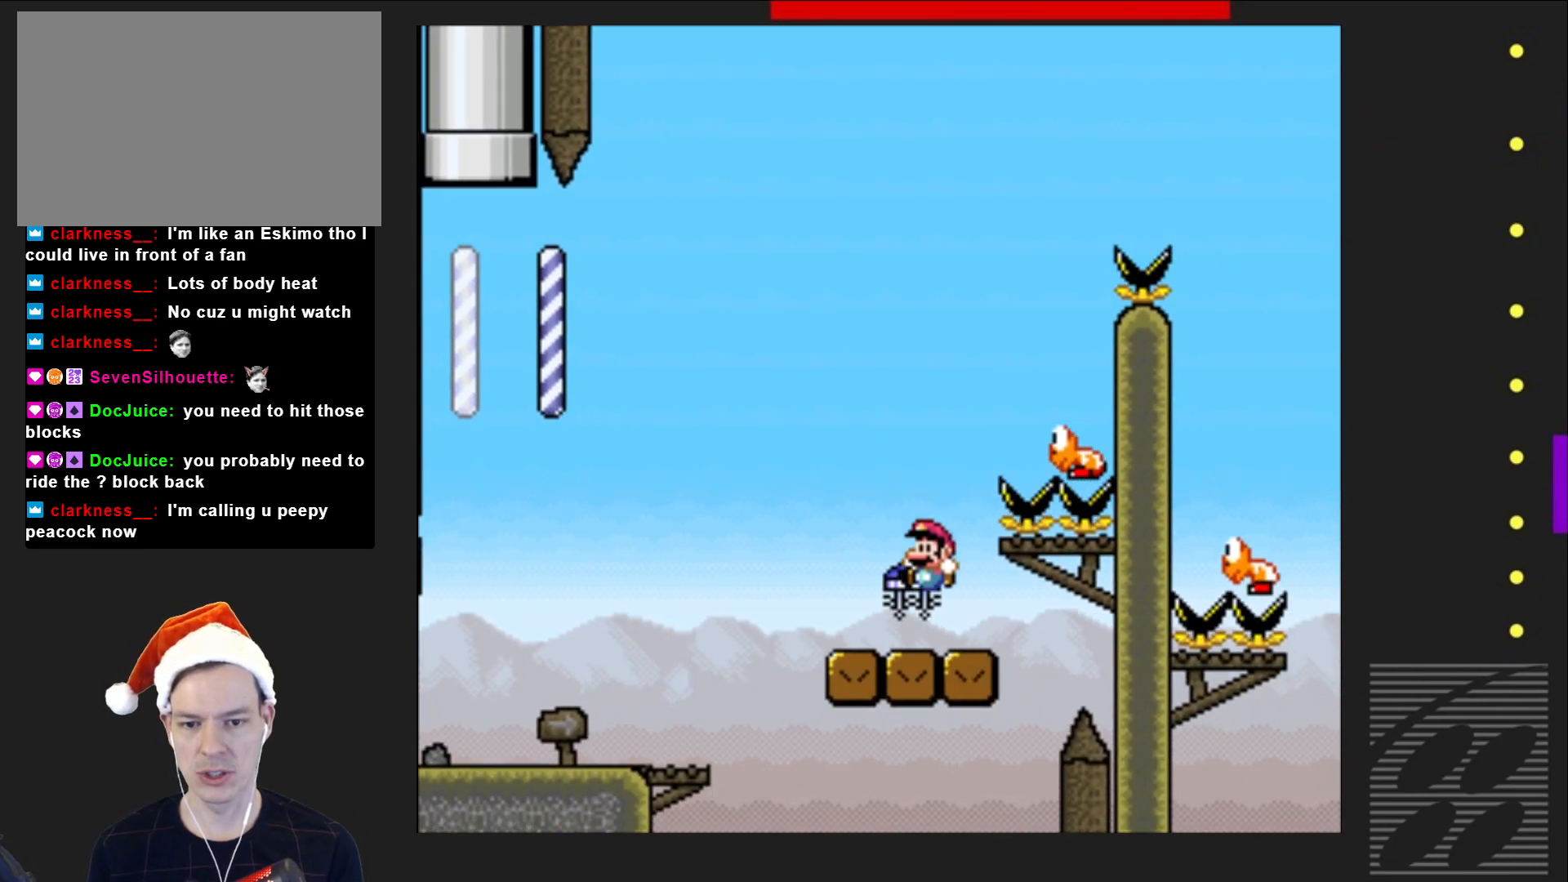
{"buttons": ["CROSS", "SQUARE", "DPAD_RIGHT"], "events": [[33, "DPAD_LEFT", "up"], [167, "CROSS", "down"], [167, "SQUARE", "down"], [300, "DPAD_RIGHT", "down"]]}
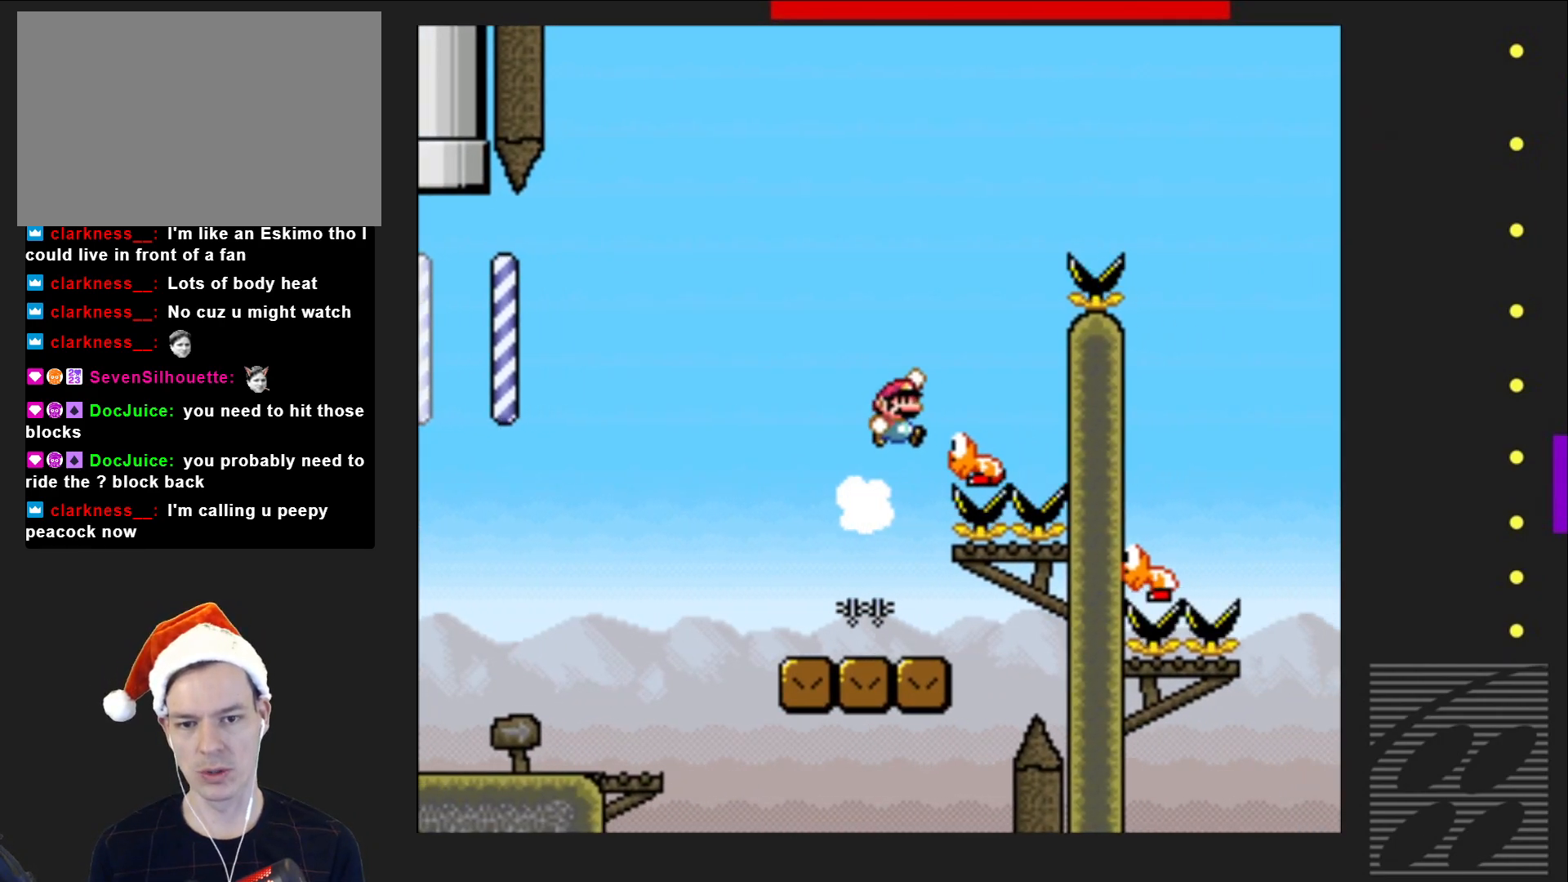
{"buttons": ["CROSS", "SQUARE", "DPAD_RIGHT"], "events": [[17, "DPAD_RIGHT", "up"], [183, "DPAD_LEFT", "down"], [250, "DPAD_LEFT", "up"], [350, "DPAD_RIGHT", "down"]]}
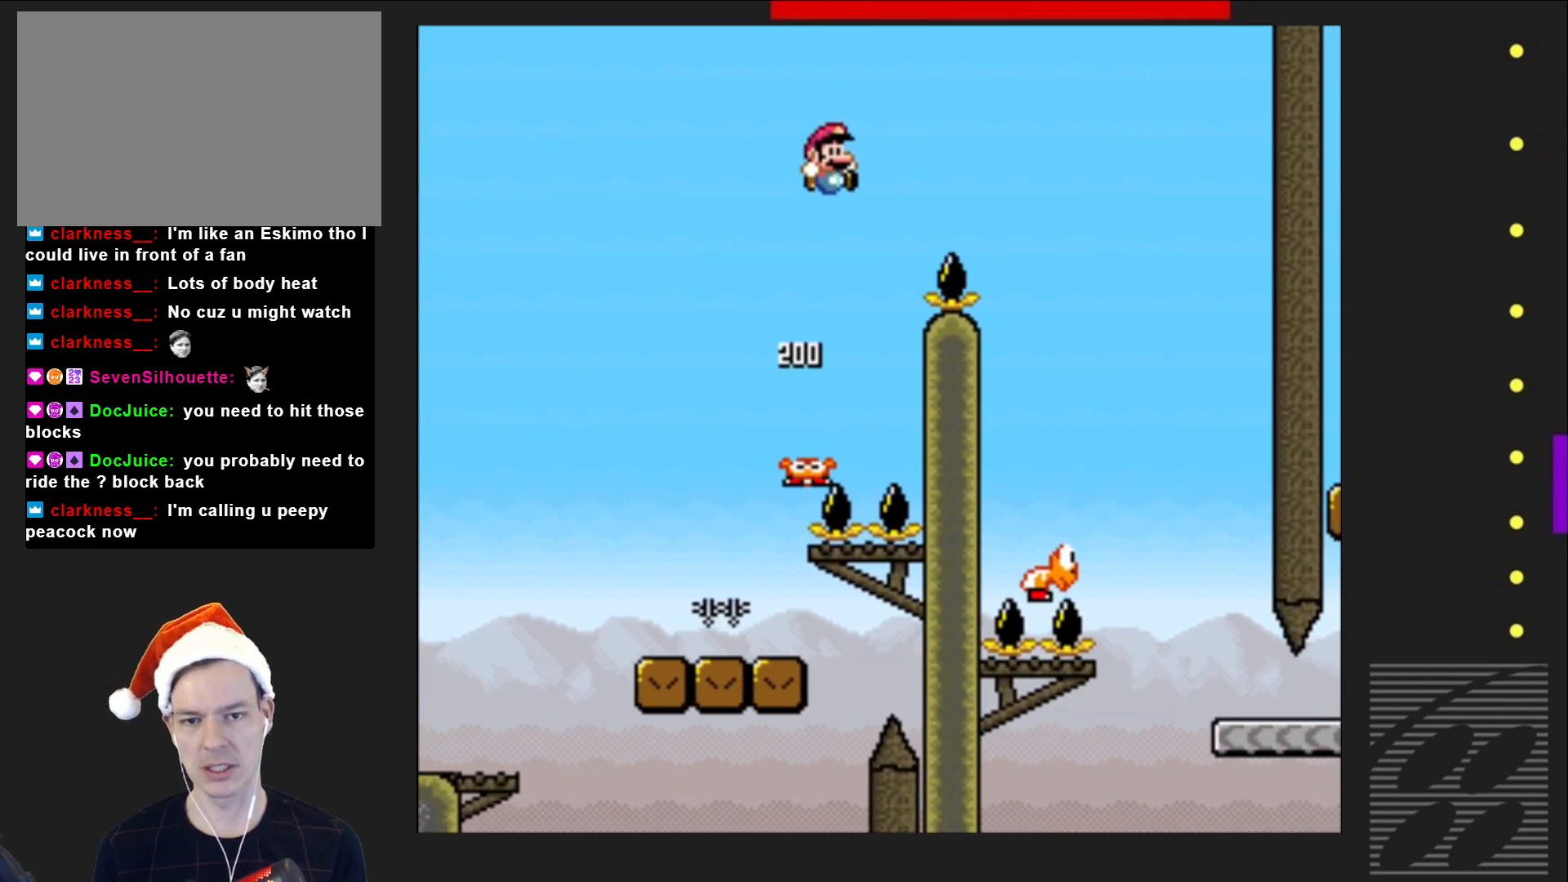
{"buttons": ["SQUARE", "DPAD_RIGHT"], "events": [[467, "CROSS", "up"]]}
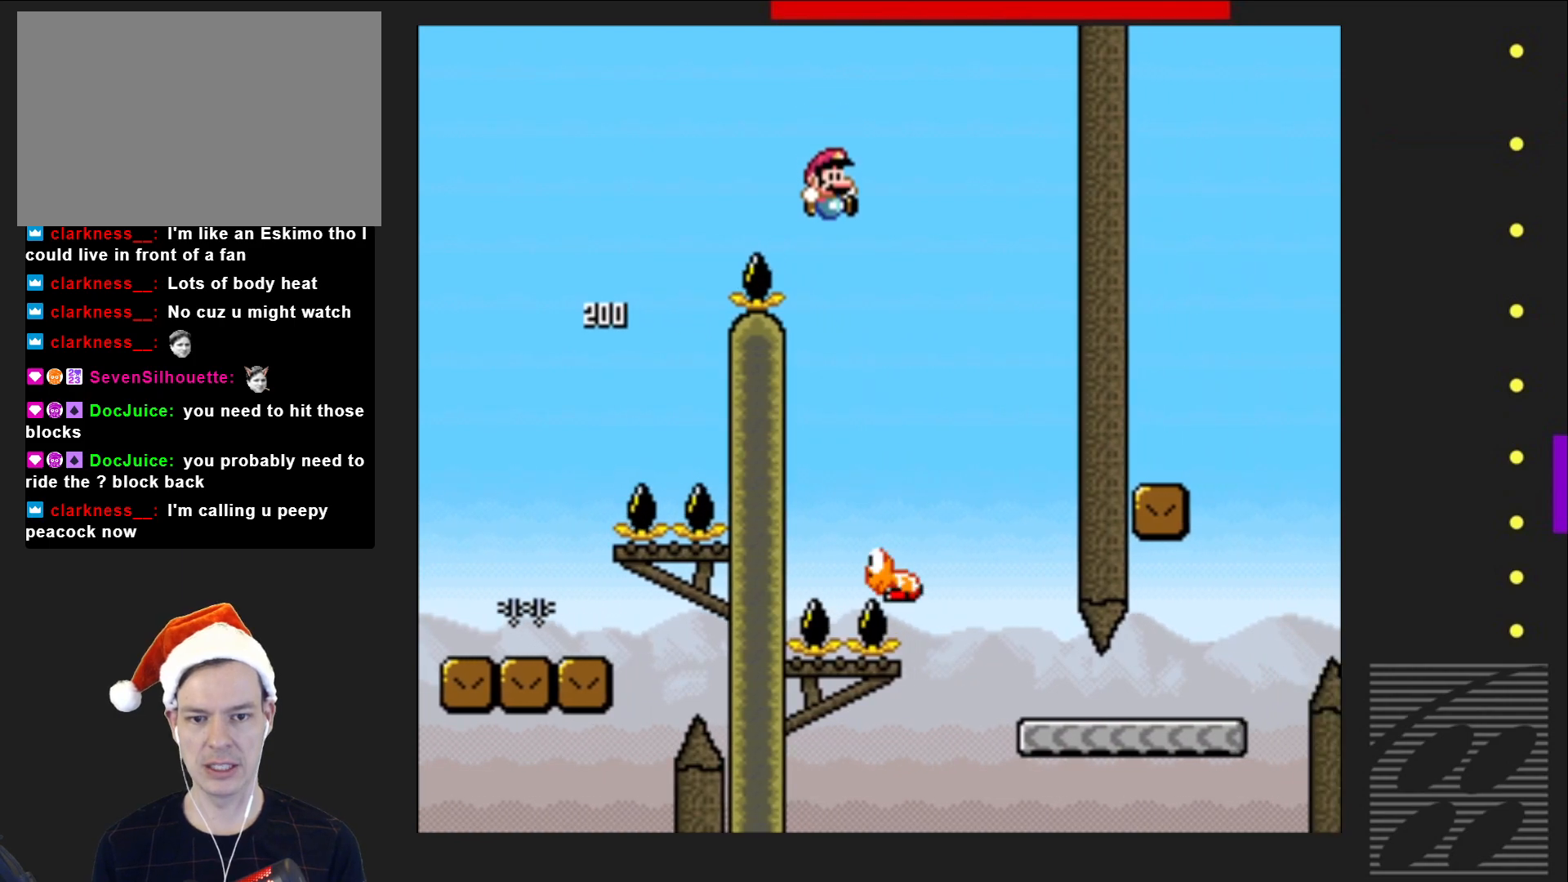
{"buttons": ["SQUARE", "DPAD_RIGHT"], "events": [[200, "DPAD_RIGHT", "up"], [283, "DPAD_LEFT", "down"], [333, "DPAD_LEFT", "up"], [367, "DPAD_UP", "down"], [383, "DPAD_UP", "up"], [417, "DPAD_RIGHT", "down"]]}
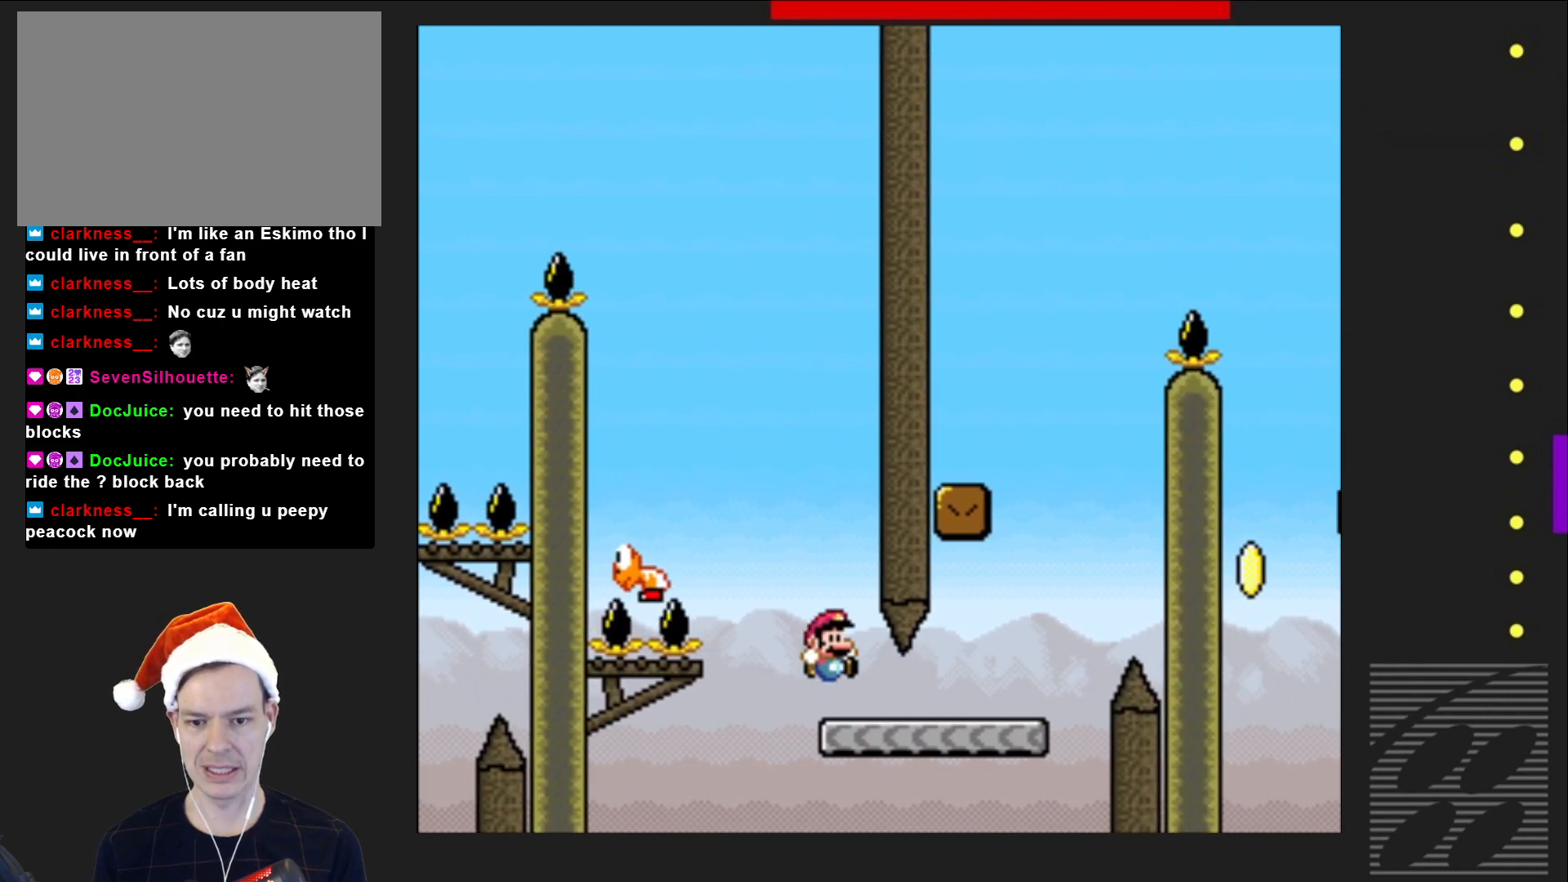
{"buttons": ["CROSS", "SQUARE", "DPAD_LEFT"], "events": [[317, "DPAD_RIGHT", "up"], [333, "CROSS", "down"], [383, "DPAD_LEFT", "down"]]}
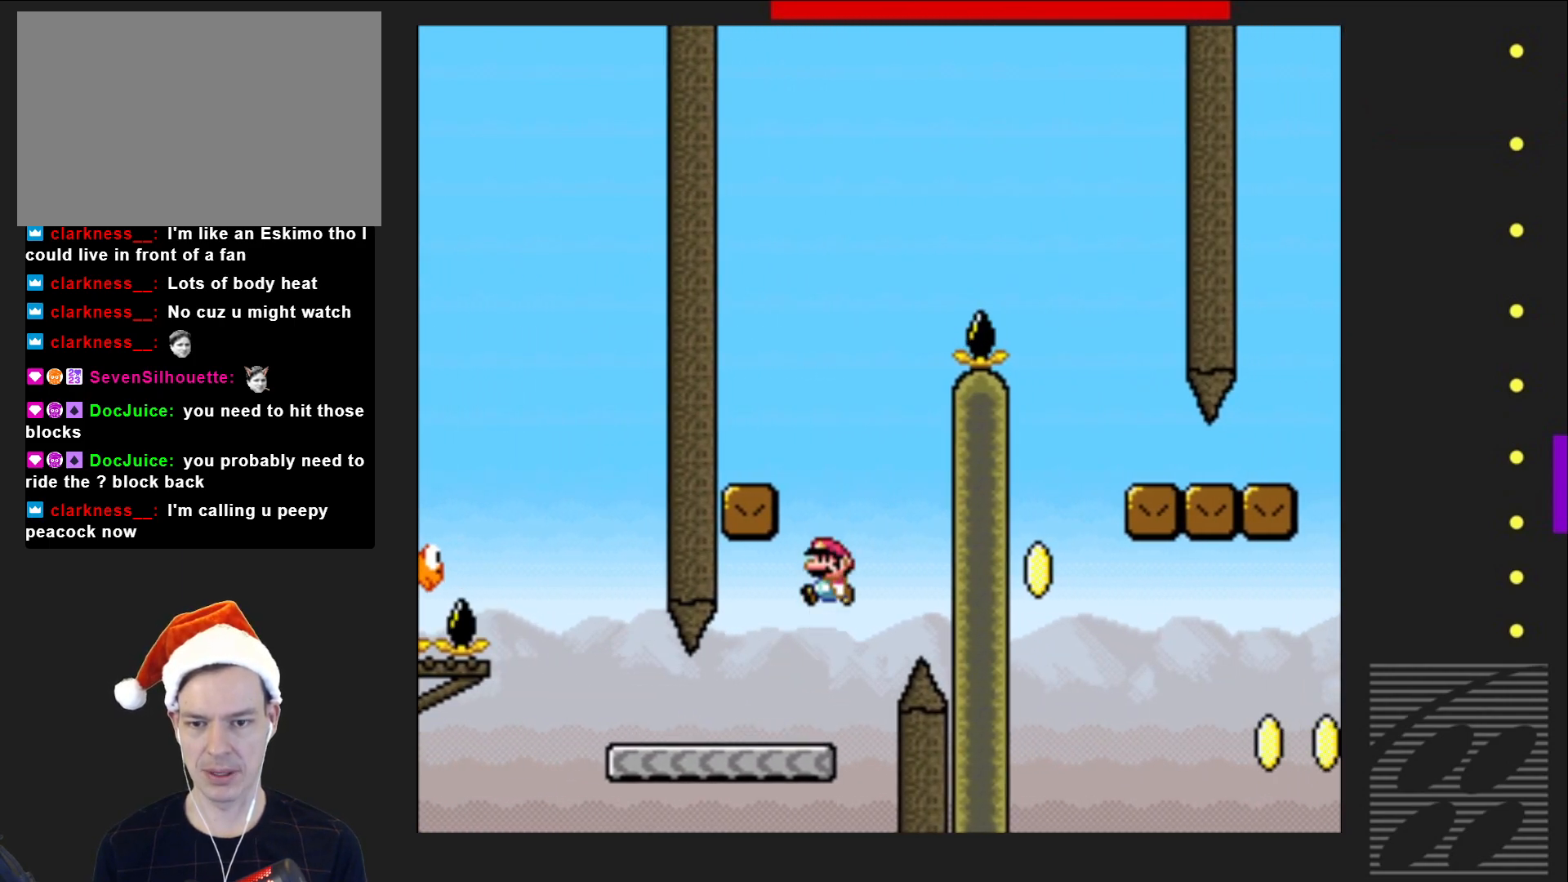
{"buttons": ["SQUARE", "DPAD_RIGHT"], "events": [[300, "CROSS", "up"], [317, "DPAD_LEFT", "up"], [317, "DPAD_UP", "down"], [350, "DPAD_UP", "up"], [383, "DPAD_RIGHT", "down"]]}
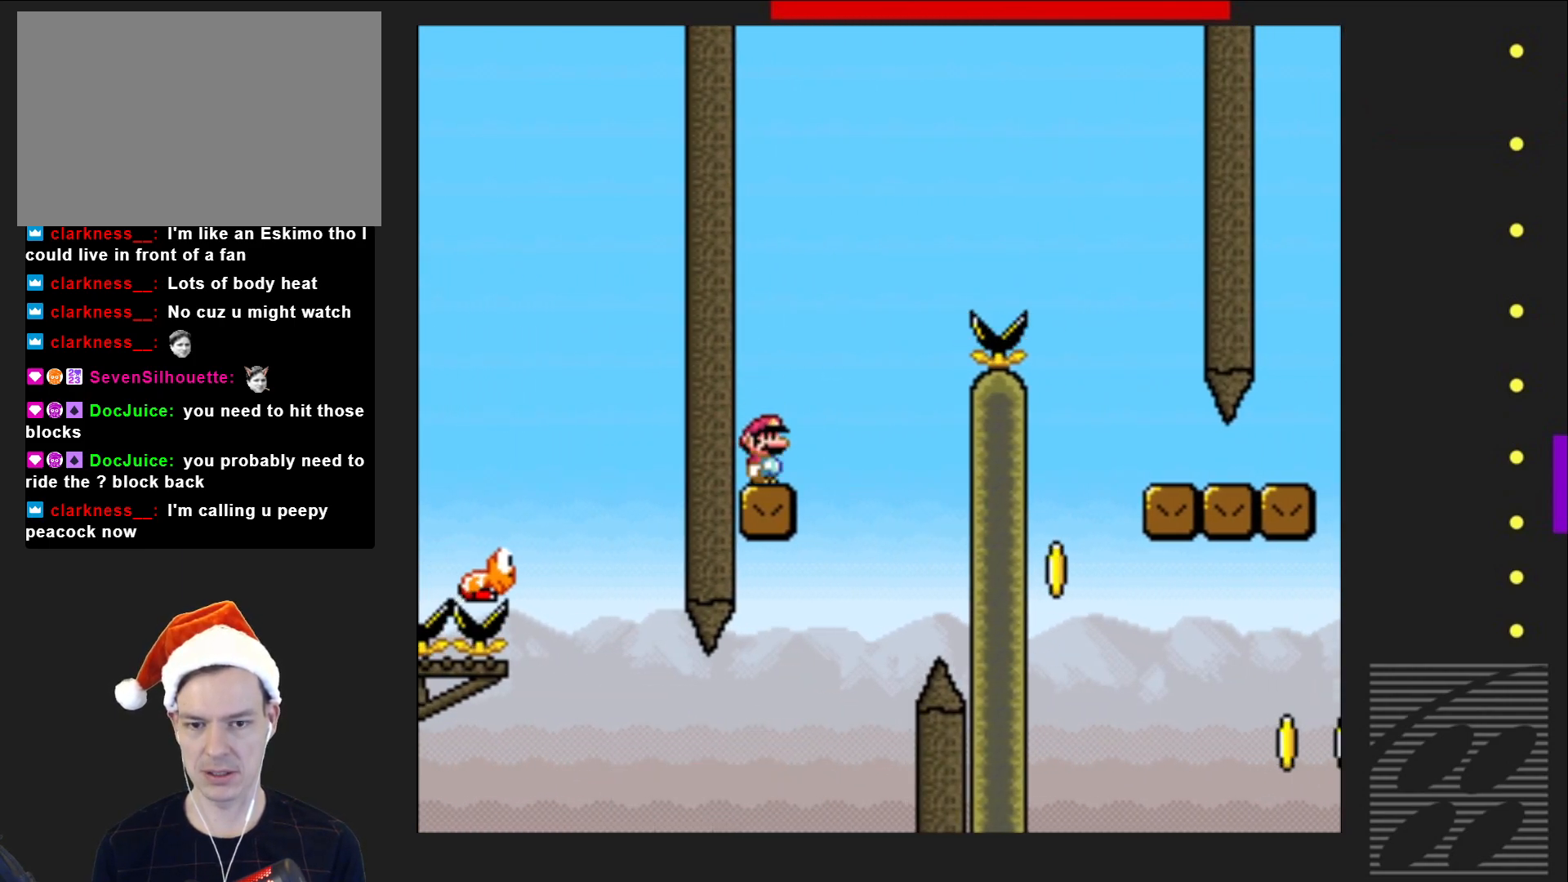
{"buttons": ["CROSS", "SQUARE", "DPAD_RIGHT"], "events": [[83, "CROSS", "down"]]}
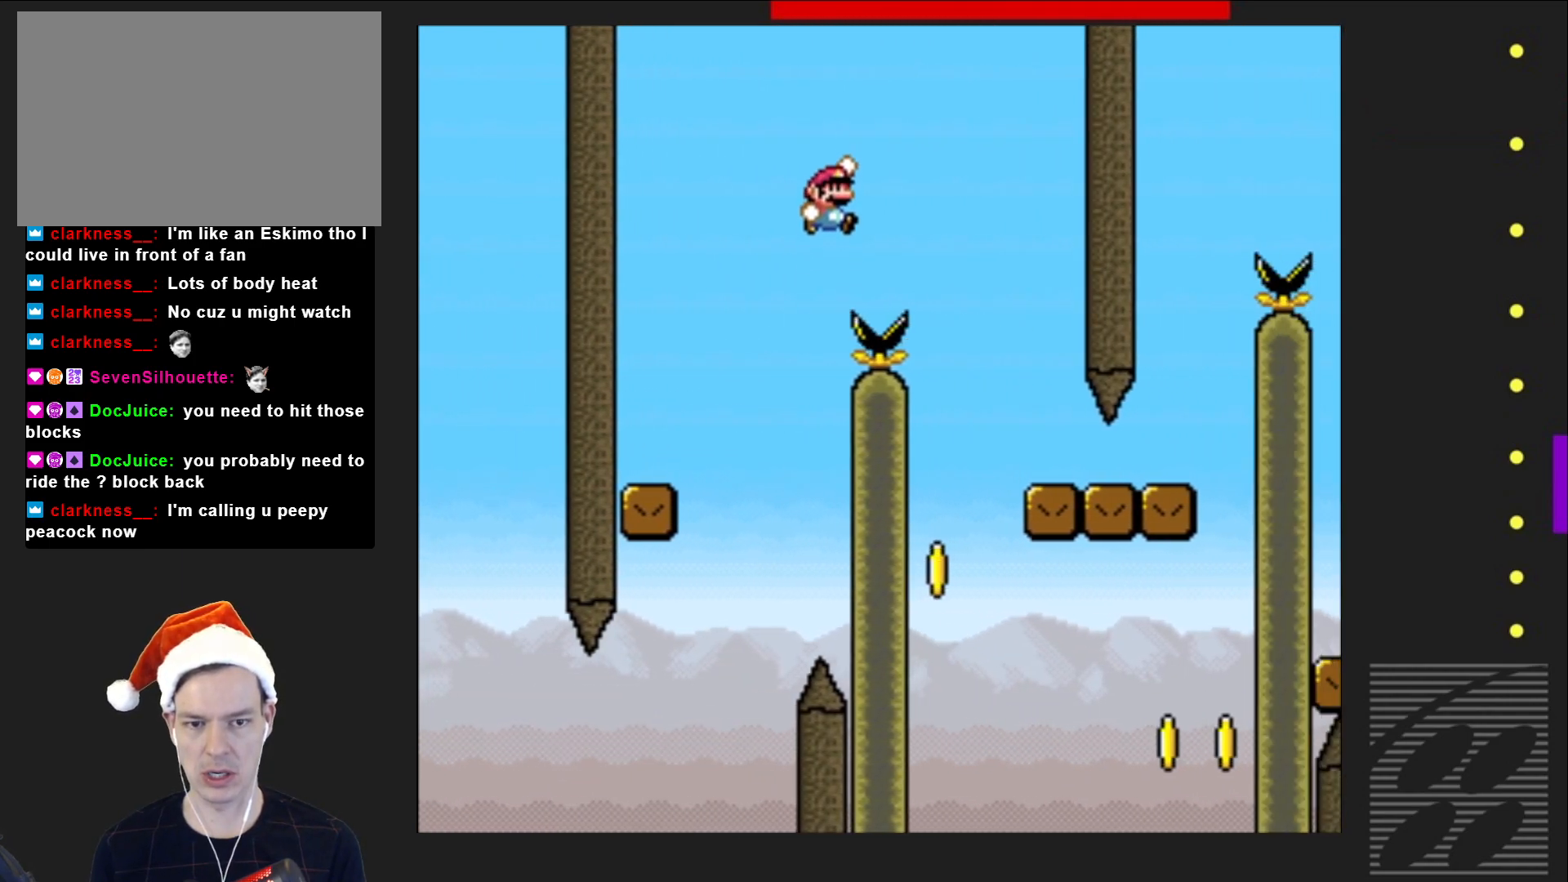
{"buttons": ["SQUARE", "DPAD_RIGHT"], "events": [[50, "CROSS", "up"], [117, "DPAD_RIGHT", "up"], [417, "DPAD_RIGHT", "down"]]}
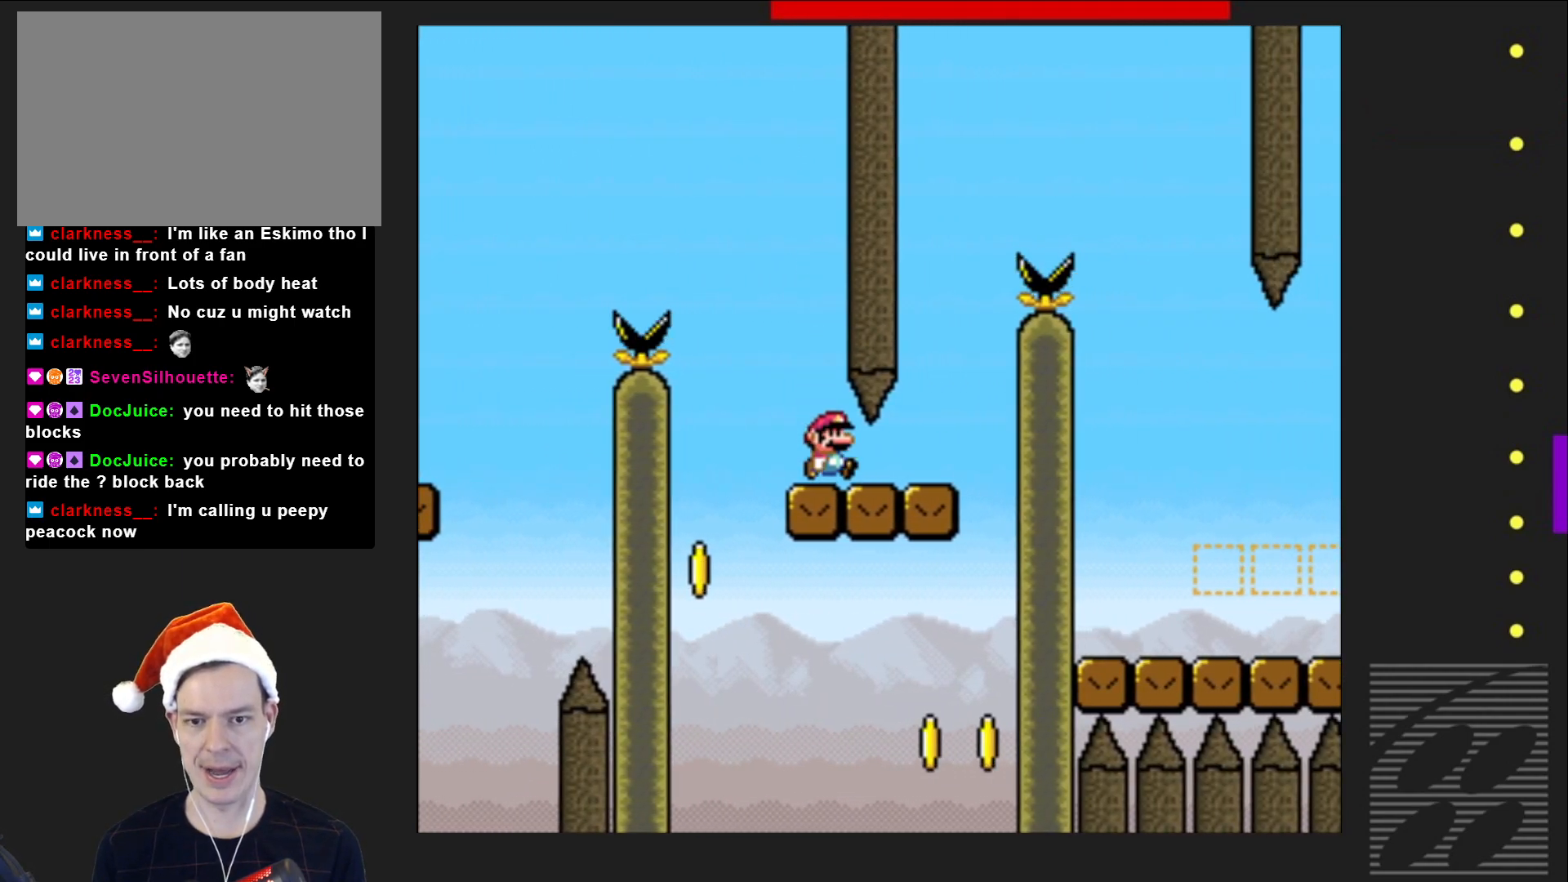
{"buttons": ["CROSS", "SQUARE", "DPAD_RIGHT"], "events": [[133, "DPAD_RIGHT", "up"], [167, "CROSS", "down"], [183, "DPAD_LEFT", "down"], [333, "DPAD_UP", "down"], [350, "DPAD_LEFT", "up"], [383, "DPAD_RIGHT", "down"], [383, "DPAD_UP", "up"]]}
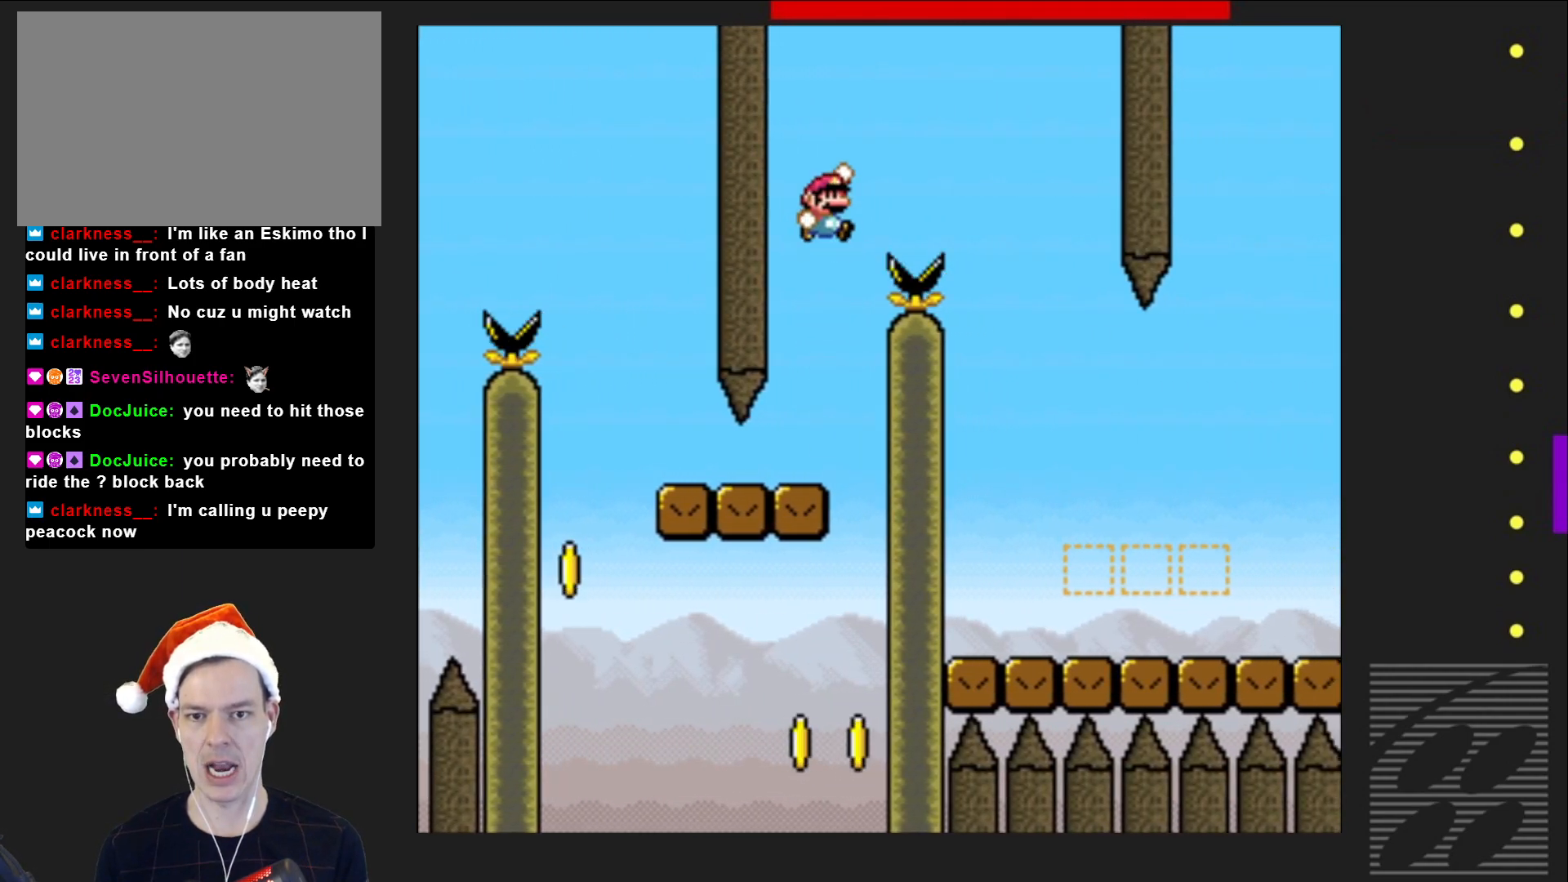
{"buttons": ["CROSS", "SQUARE"], "events": [[483, "DPAD_RIGHT", "up"]]}
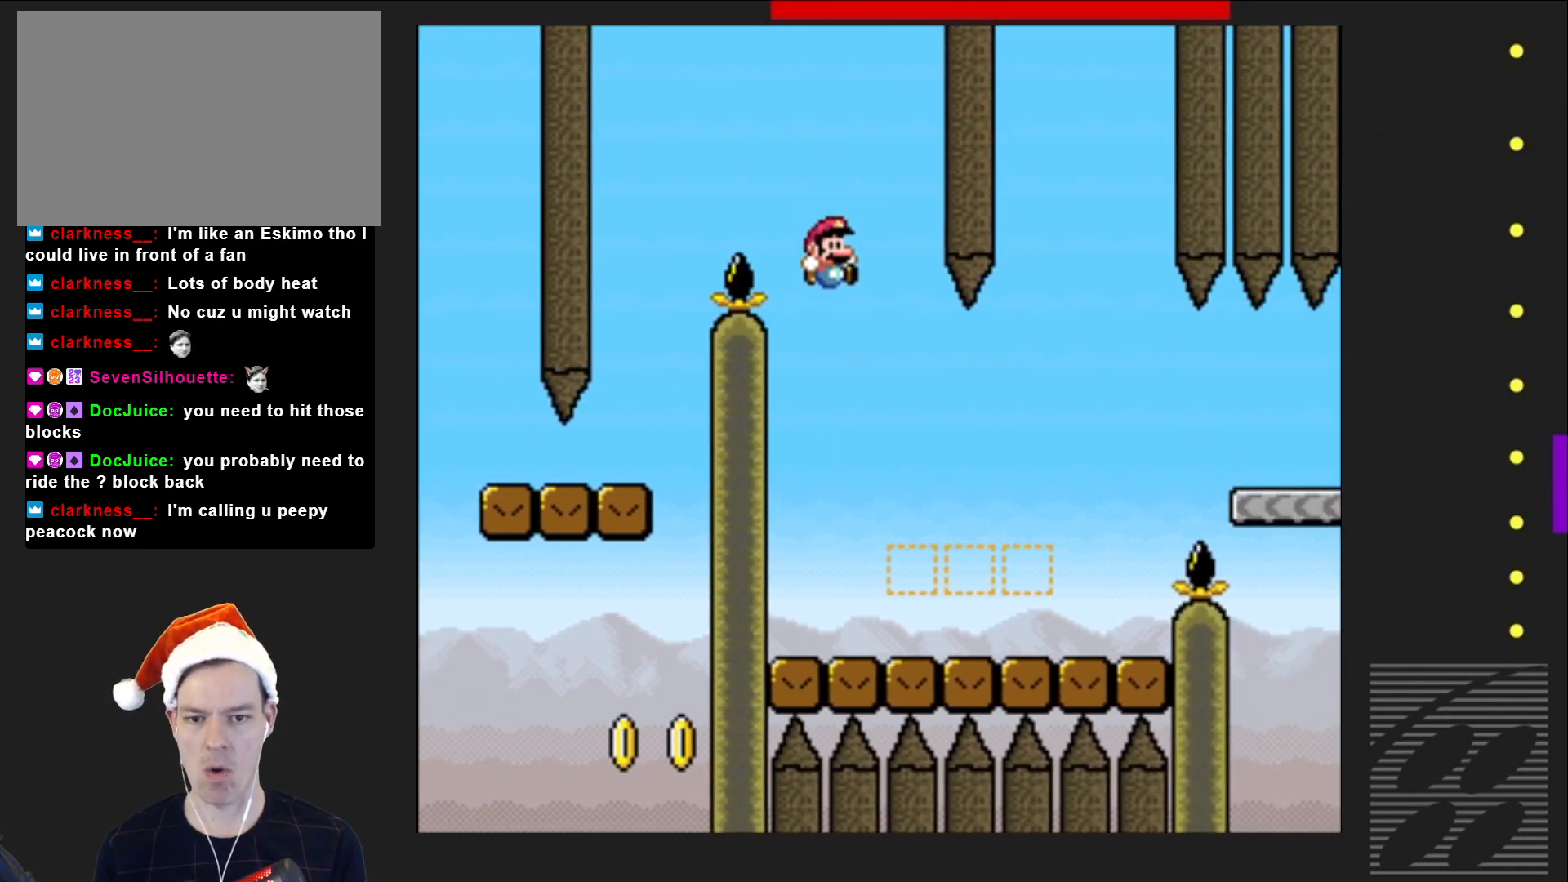
{"buttons": ["CROSS", "SQUARE", "DPAD_RIGHT"], "events": [[33, "CROSS", "up"], [50, "DPAD_LEFT", "down"], [183, "DPAD_UP", "down"], [200, "DPAD_LEFT", "up"], [217, "DPAD_UP", "up"], [233, "DPAD_RIGHT", "down"], [400, "CROSS", "down"]]}
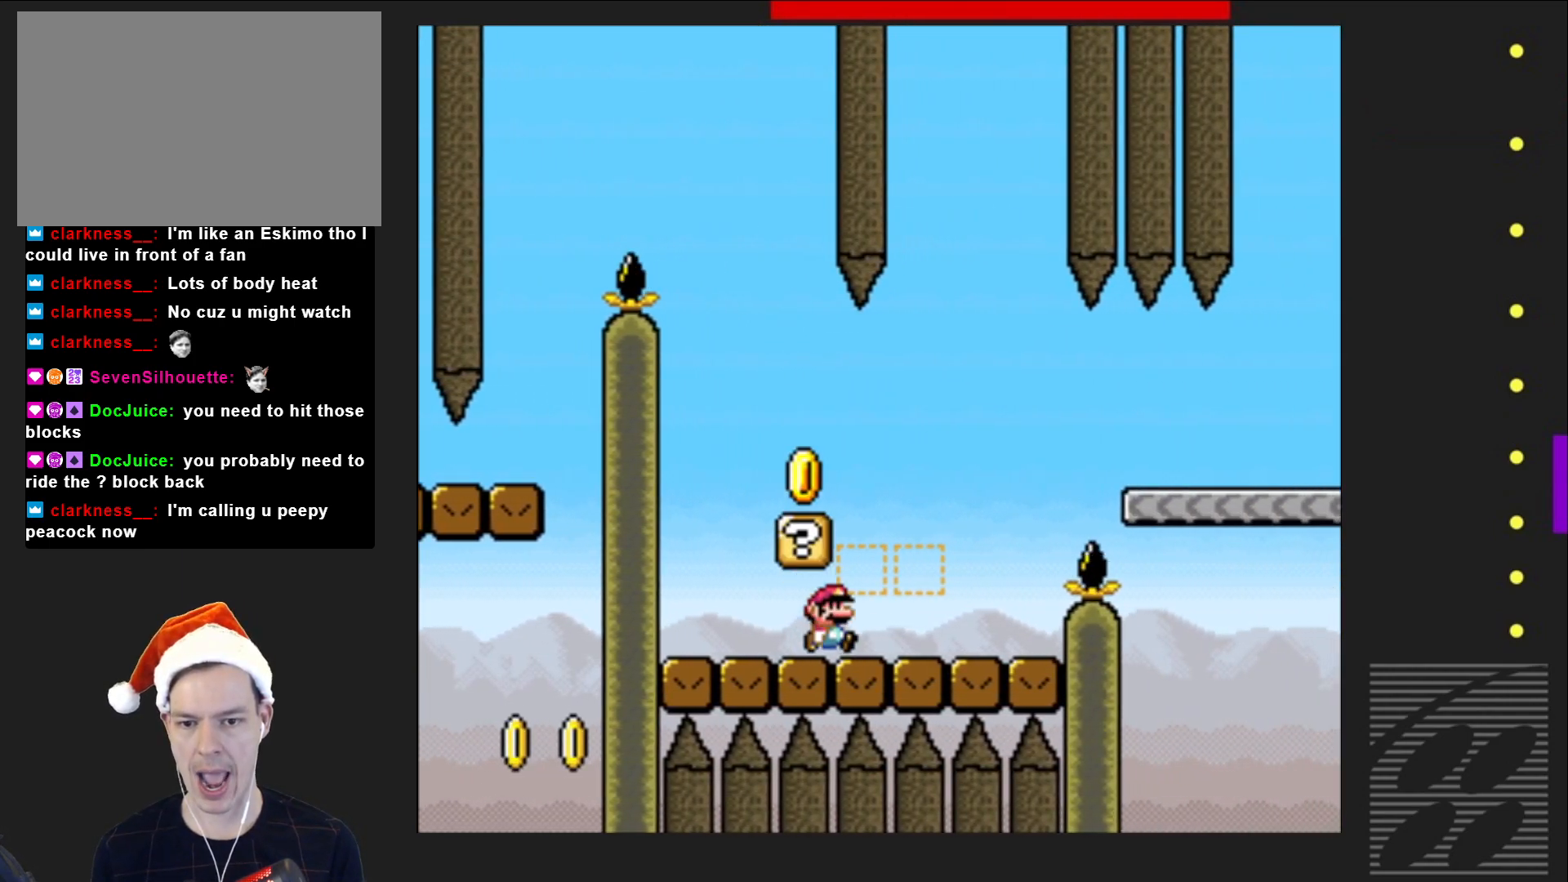
{"buttons": ["SQUARE"], "events": [[50, "CROSS", "up"], [133, "CROSS", "down"], [150, "DPAD_RIGHT", "up"], [233, "CROSS", "up"], [300, "DPAD_LEFT", "down"], [417, "DPAD_LEFT", "up"]]}
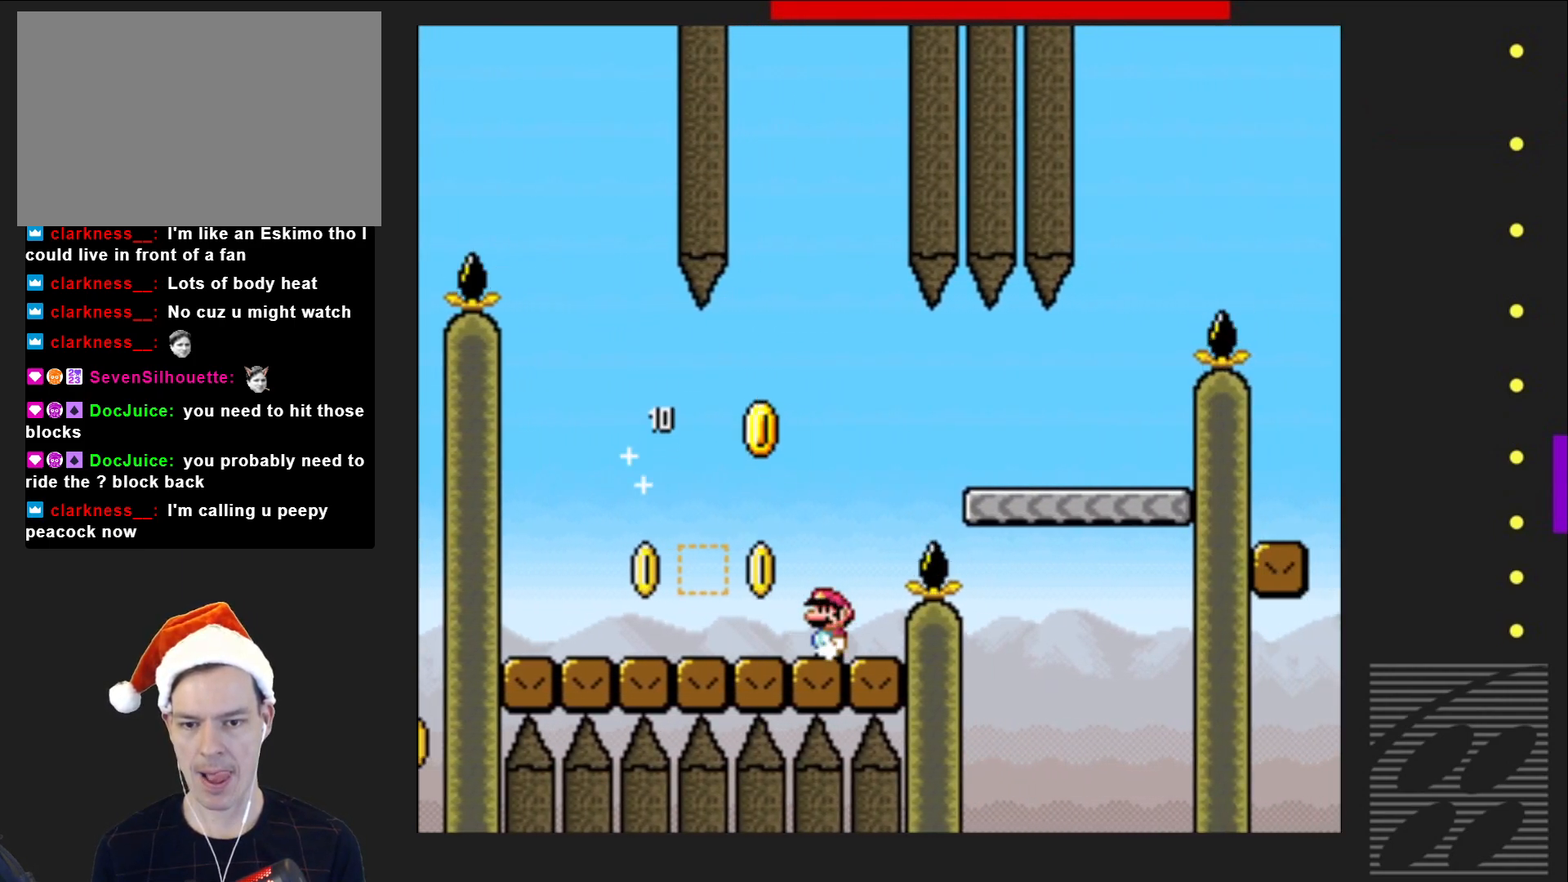
{"buttons": ["CROSS", "SQUARE", "DPAD_RIGHT"], "events": [[83, "CROSS", "down"], [150, "DPAD_RIGHT", "down"]]}
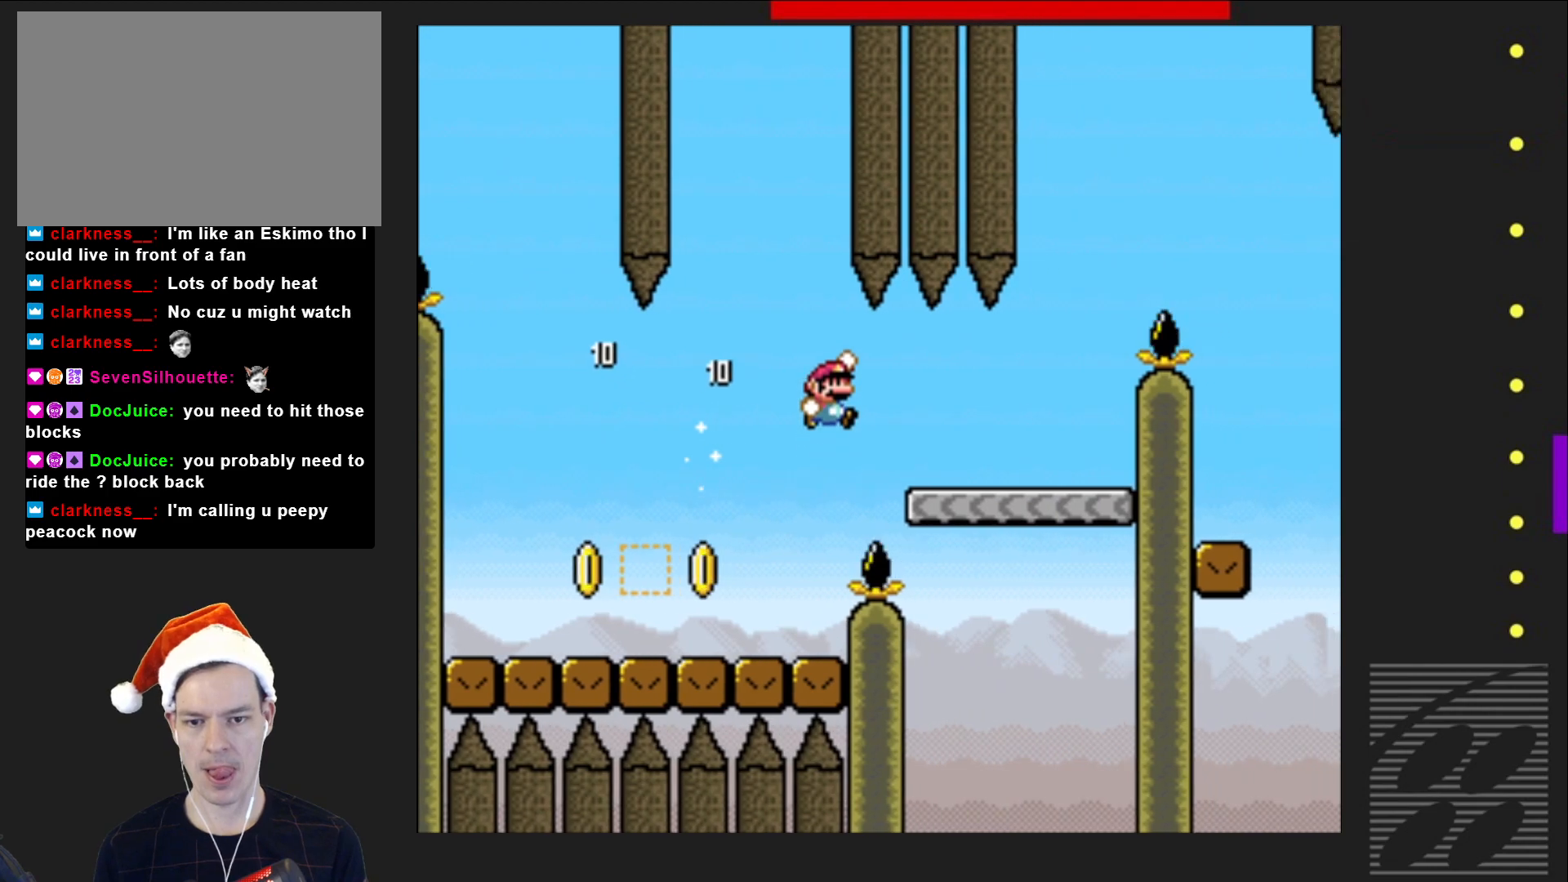
{"buttons": ["CROSS", "SQUARE", "DPAD_RIGHT"], "events": [[33, "CROSS", "up"], [50, "DPAD_RIGHT", "up"], [267, "DPAD_RIGHT", "down"], [283, "CROSS", "down"]]}
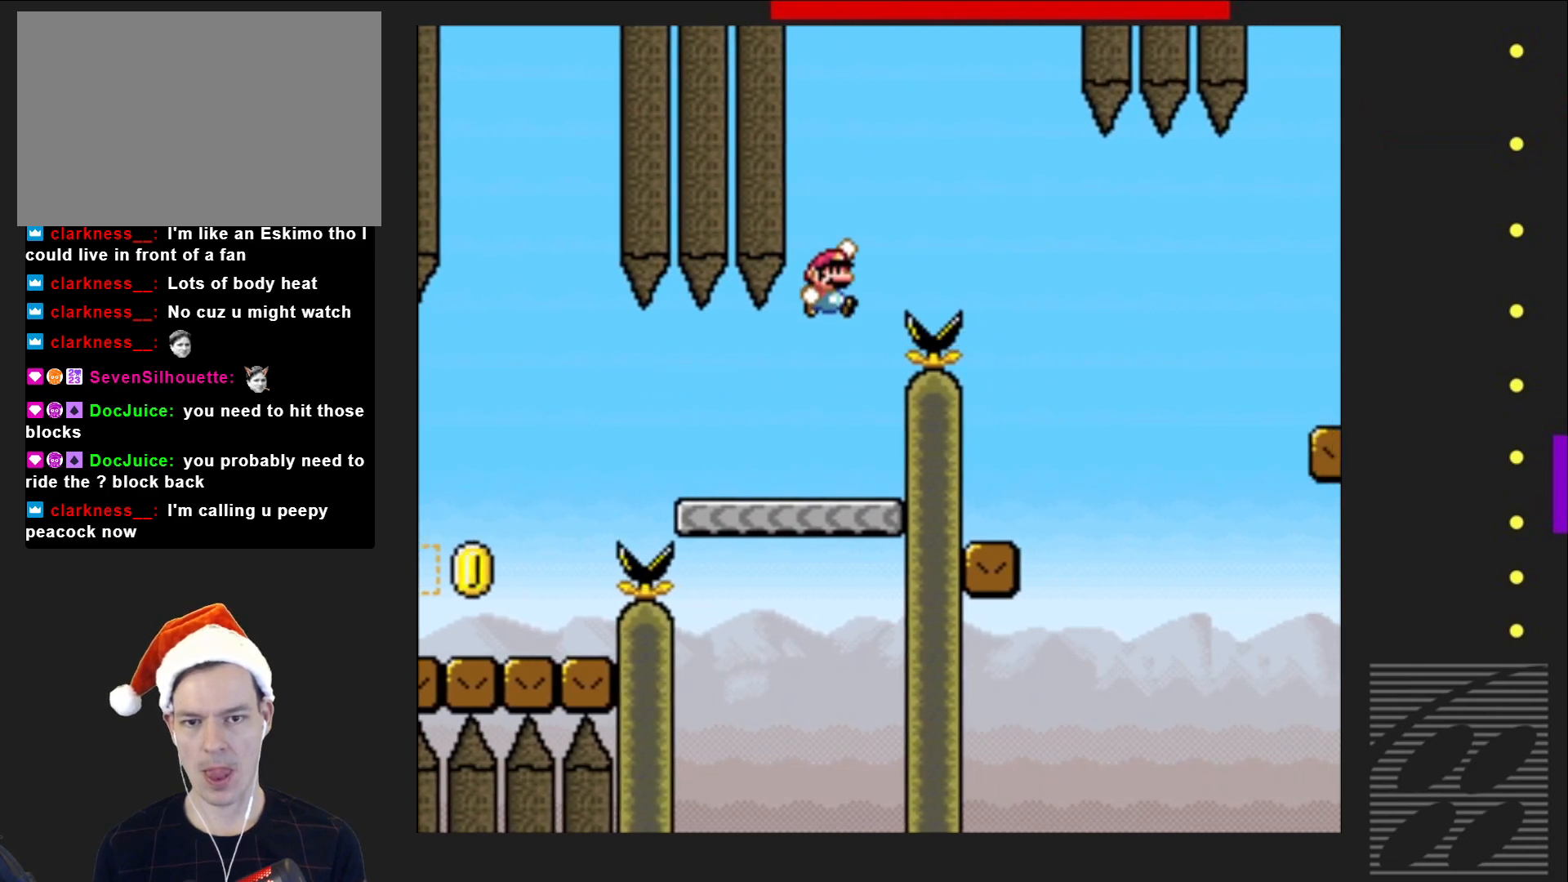
{"buttons": ["SQUARE"], "events": [[100, "DPAD_RIGHT", "up"], [200, "DPAD_LEFT", "down"], [283, "CROSS", "up"], [367, "DPAD_LEFT", "up"]]}
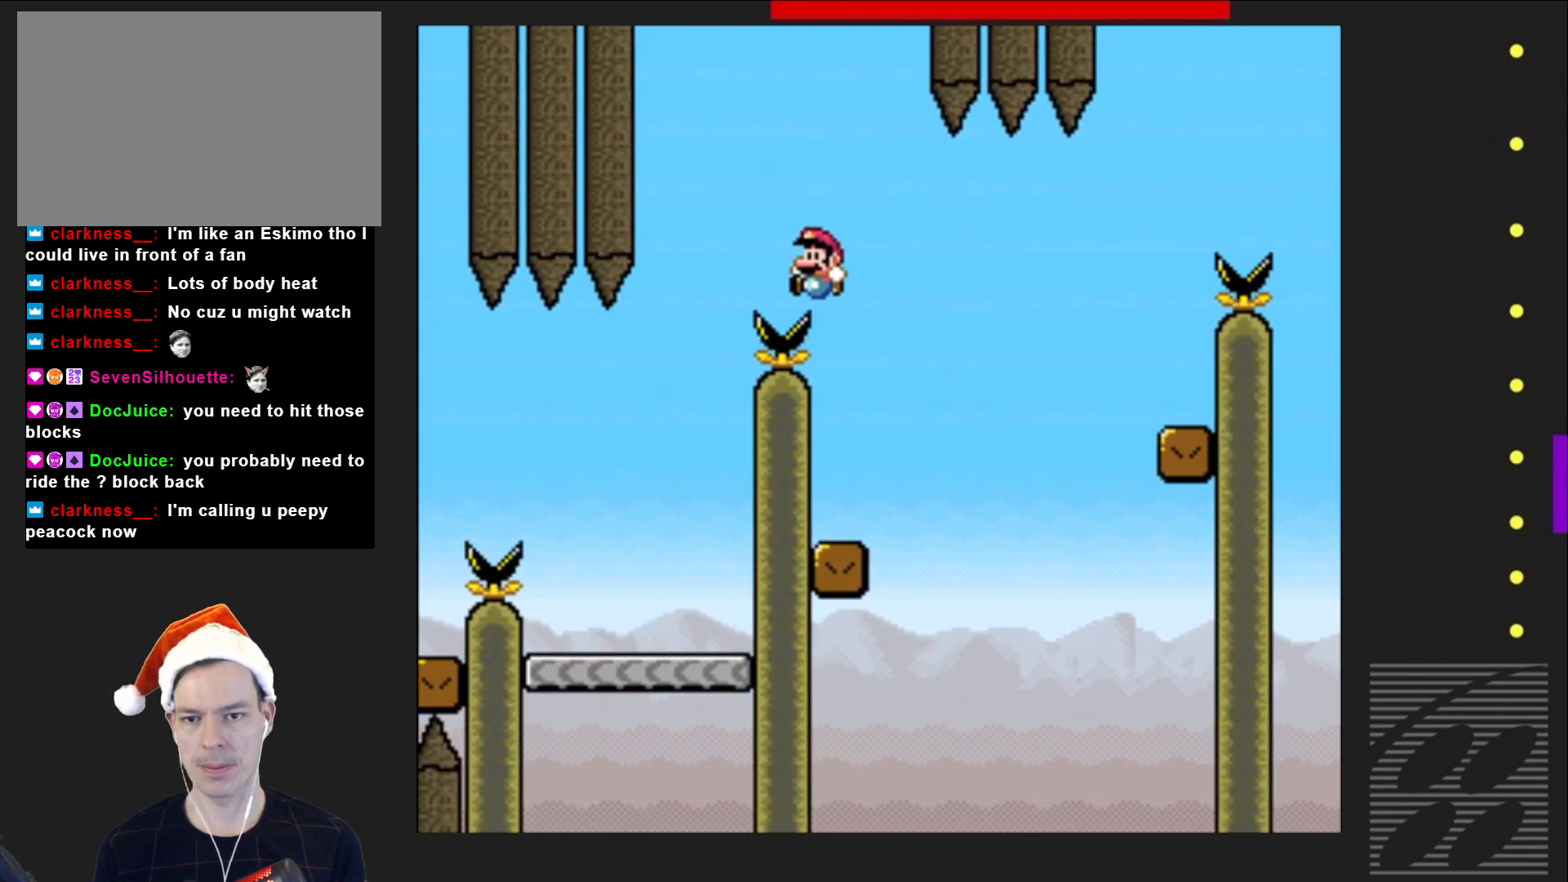
{"buttons": ["CROSS"], "events": [[317, "SQUARE", "up"], [417, "CROSS", "down"]]}
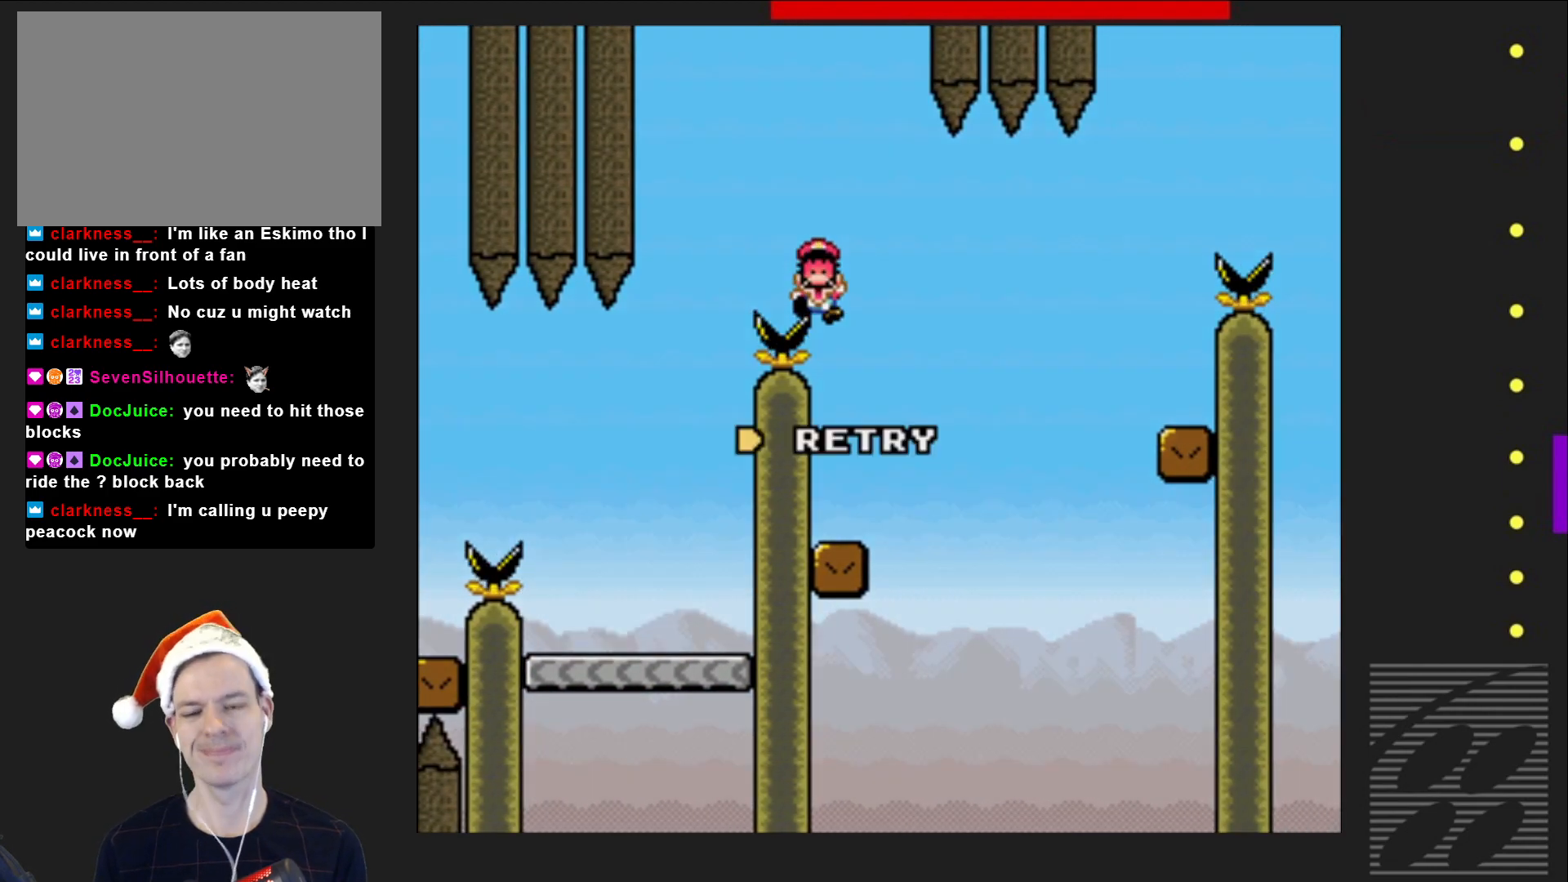
{"buttons": [], "events": [[50, "CROSS", "up"], [133, "CROSS", "down"], [250, "CROSS", "up"], [317, "CROSS", "down"], [450, "CROSS", "up"]]}
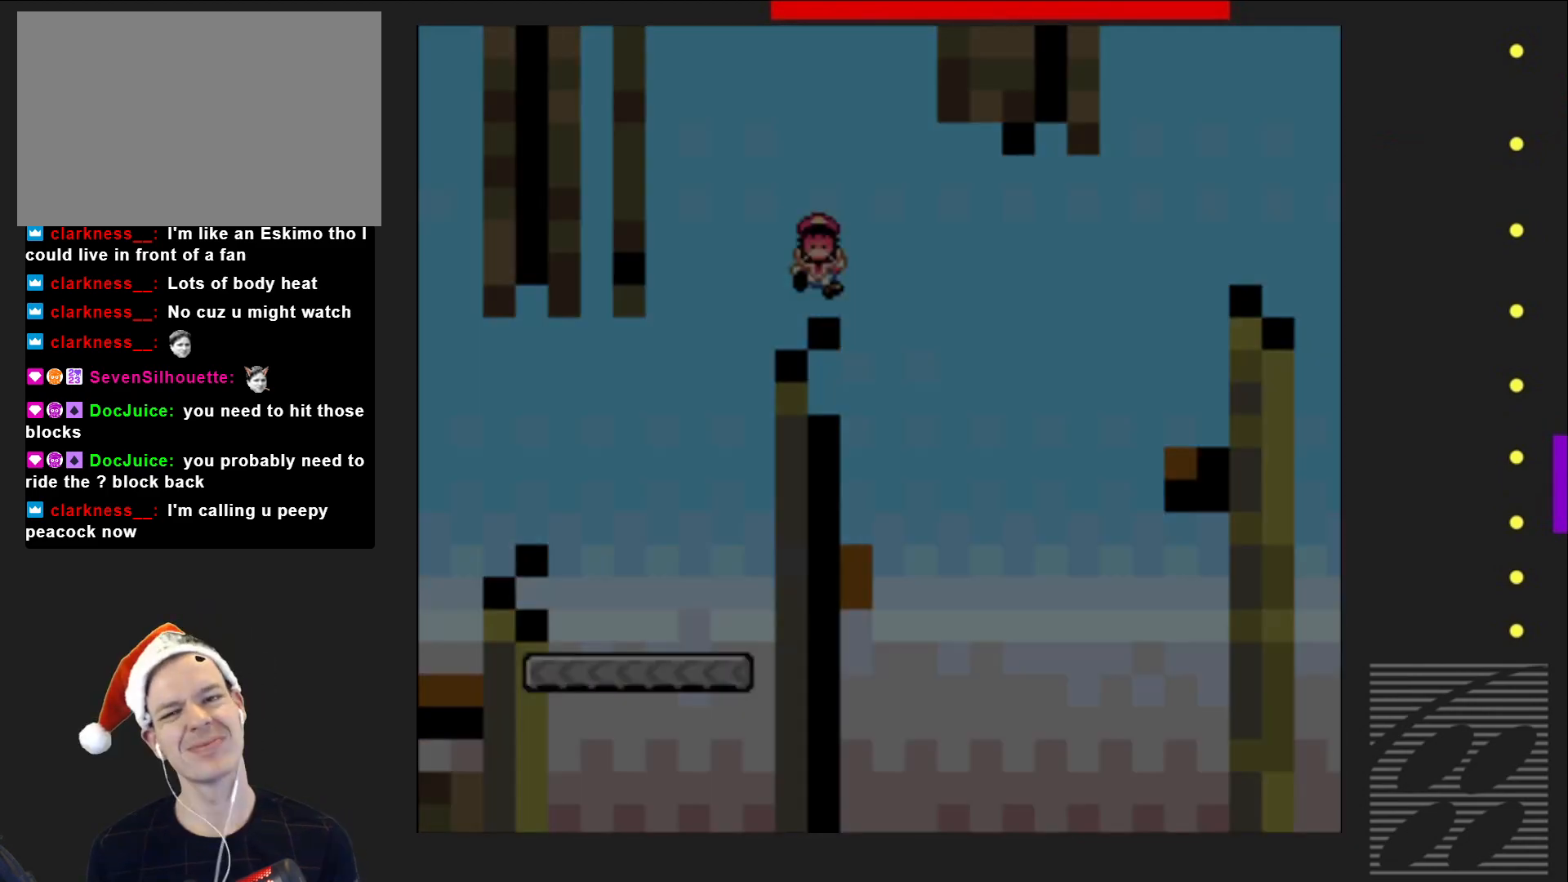
{"buttons": ["SQUARE"], "events": [[167, "SQUARE", "down"]]}
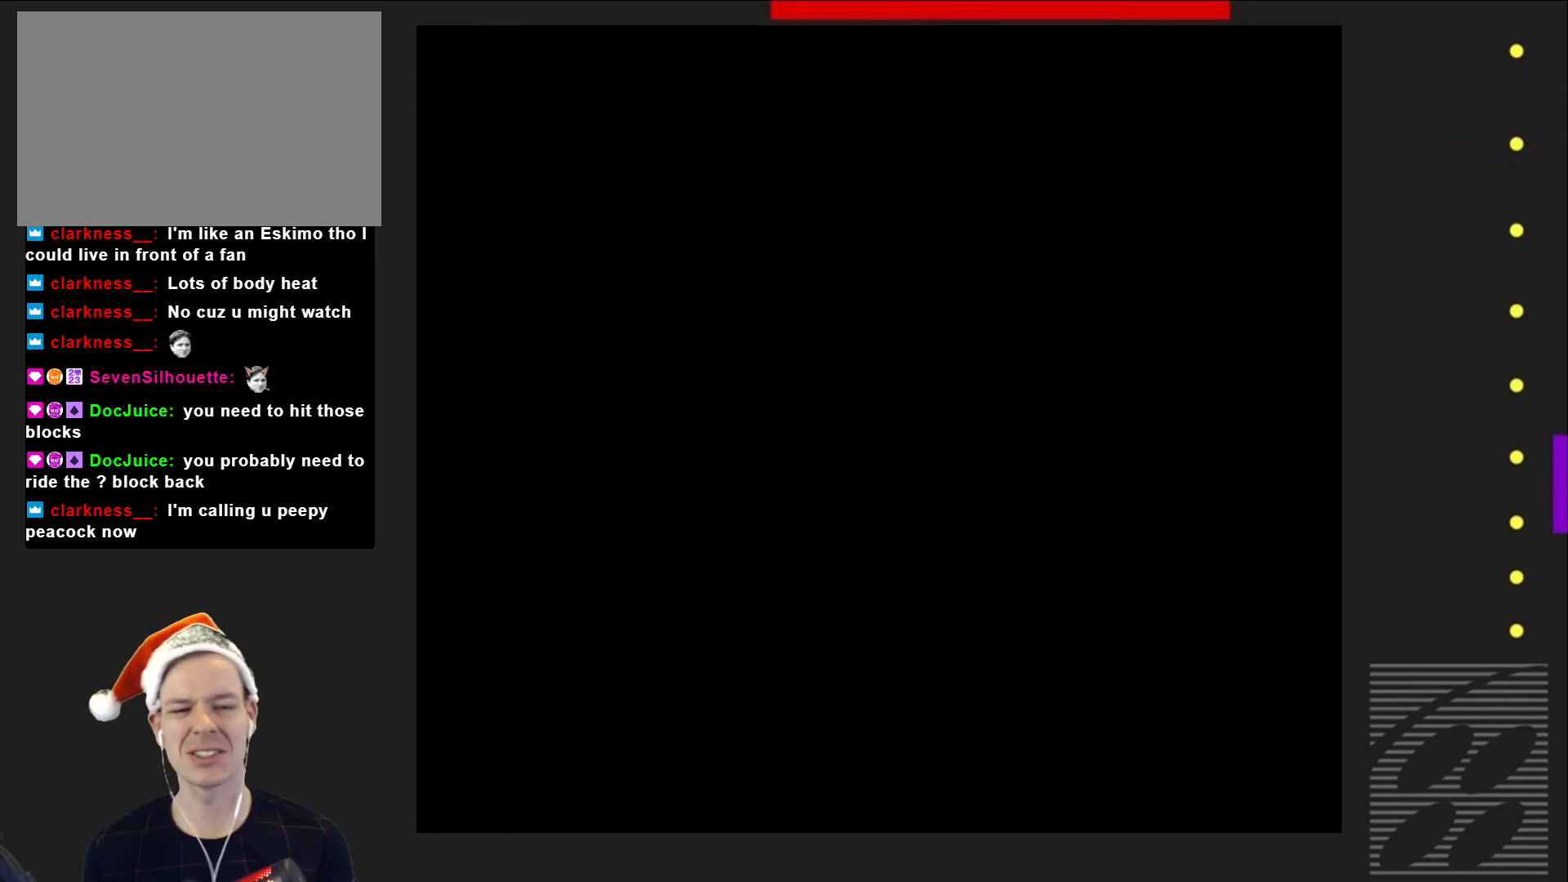
{"buttons": ["SQUARE"], "events": []}